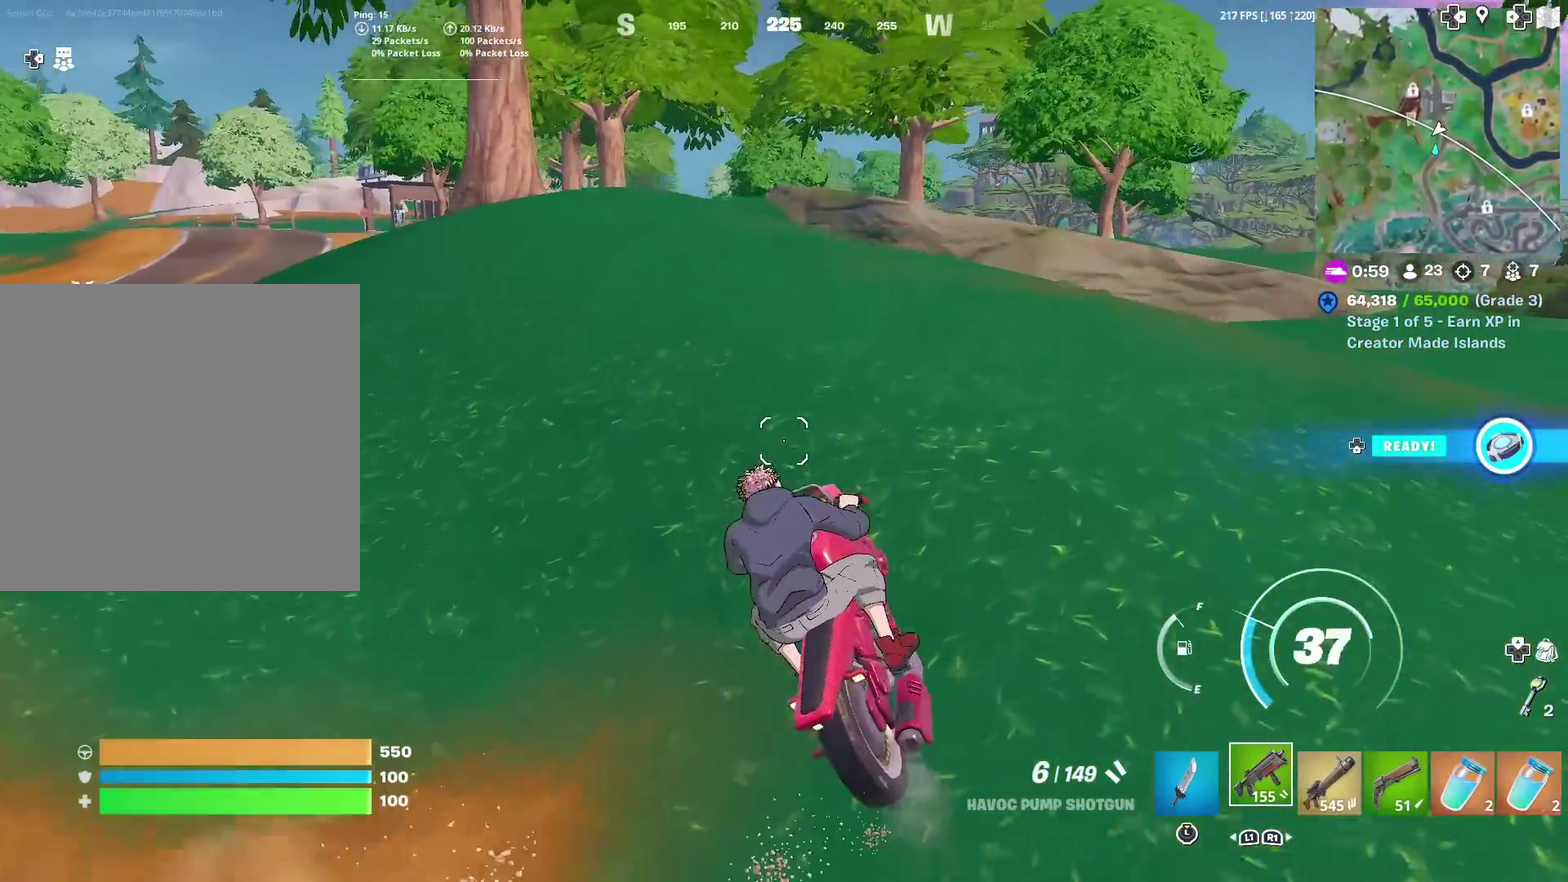
Gameplay with a controller (PlayStation layout); each line is a JSON object with the inputs held at the frame after it (dt_ms = milliseconds from this image to that frame). "events" lists button and stick changes between this image and that frame as [ms after this image, input, new state], when the widget could be followed in between. Not read: TOUCHPAD.
{"dt_ms": 600, "buttons": ["CIRCLE"], "left_stick": "up", "right_stick": "center", "events": [[67, "left_stick", "up-left"], [133, "left_stick", "up"], [317, "CIRCLE", "down"]]}
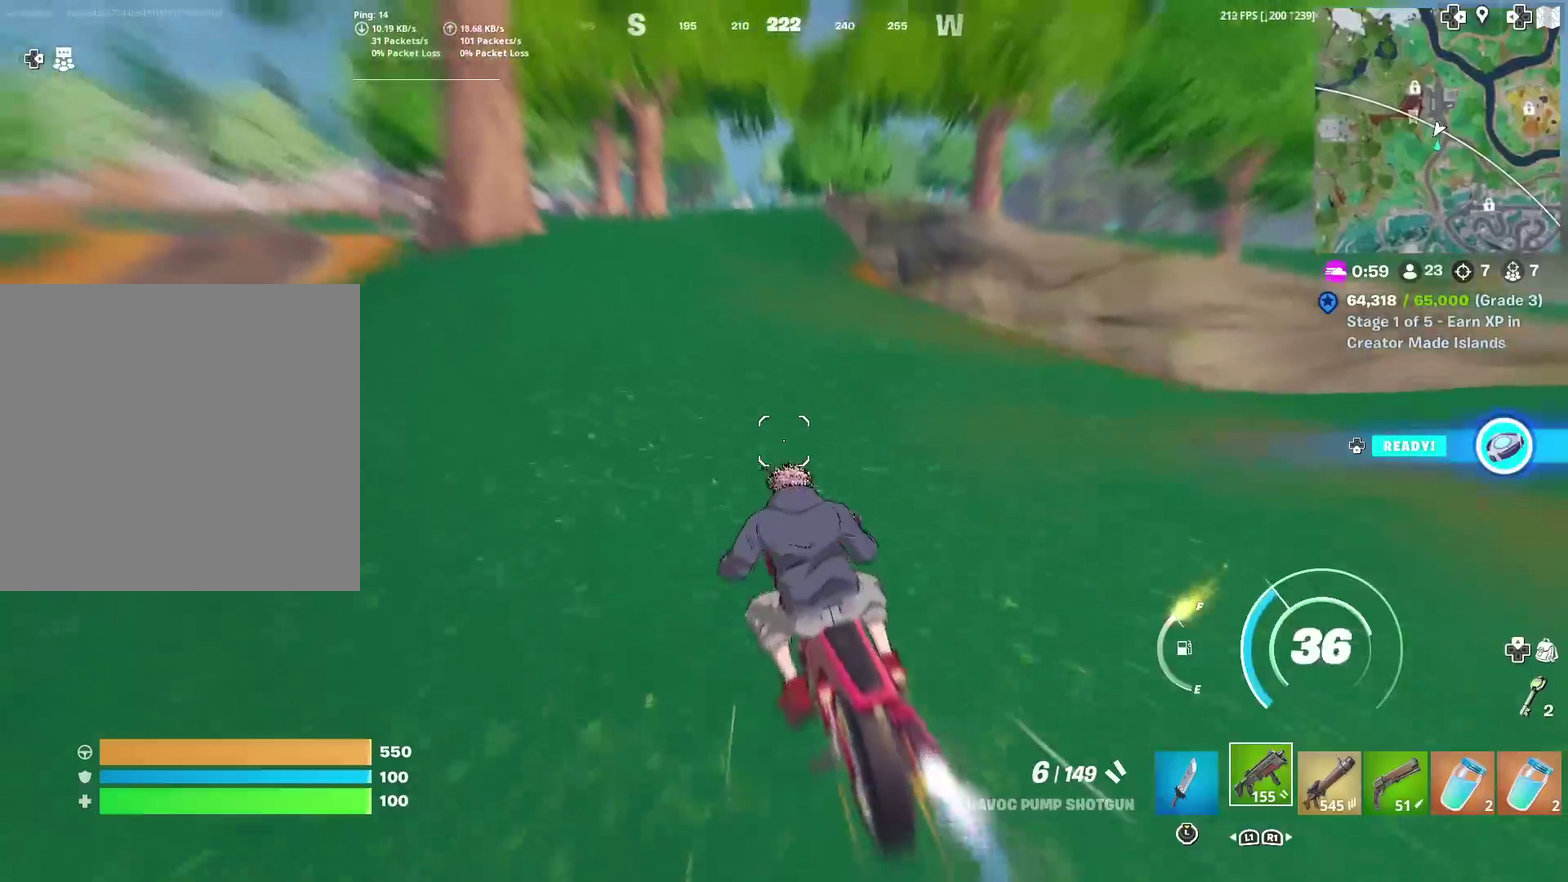
{"dt_ms": 301, "buttons": [], "left_stick": "left", "right_stick": "left", "events": [[84, "CIRCLE", "up"], [117, "right_stick", "left"], [151, "left_stick", "down-left"], [234, "left_stick", "left"]]}
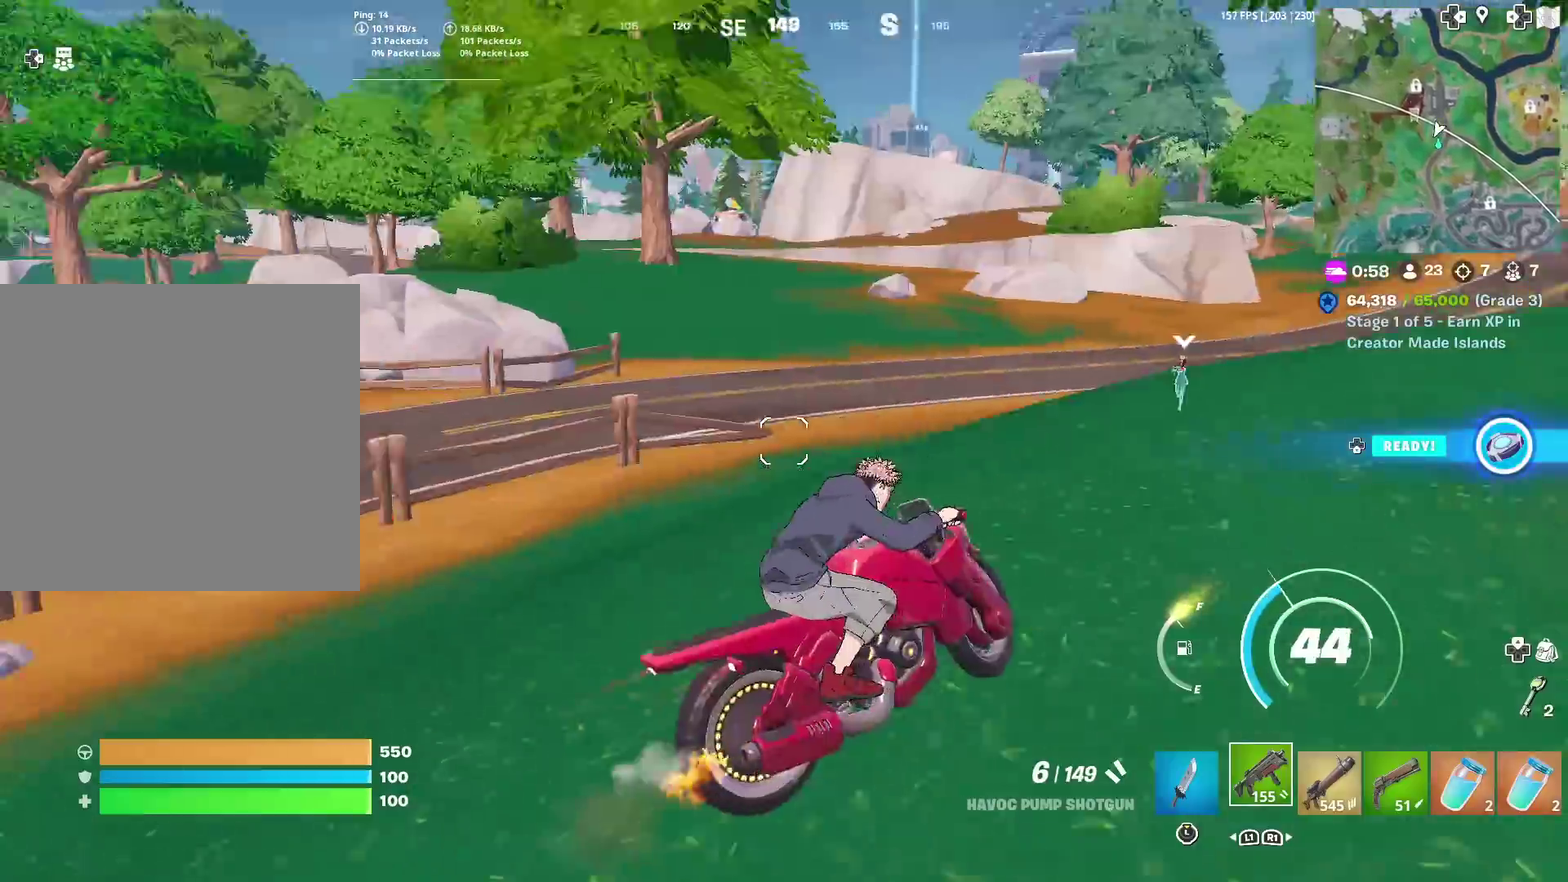
{"dt_ms": 700, "buttons": [], "left_stick": "up-left", "right_stick": "center", "events": [[150, "right_stick", "center"], [450, "right_stick", "left"], [634, "right_stick", "center"], [667, "left_stick", "up-left"]]}
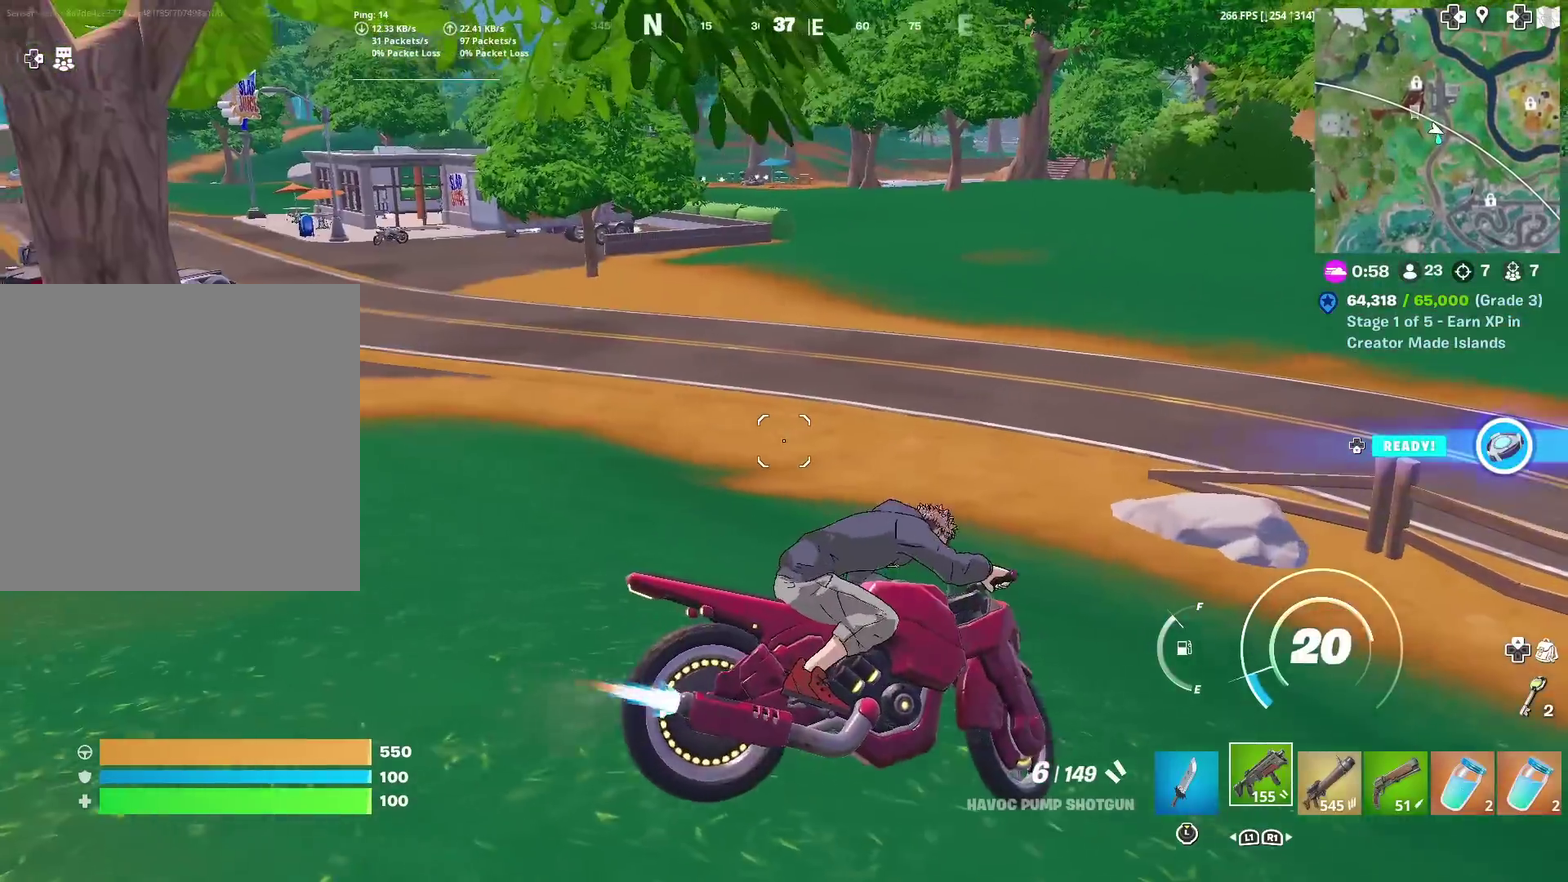
{"dt_ms": 301, "buttons": [], "left_stick": "up-left", "right_stick": "center", "events": []}
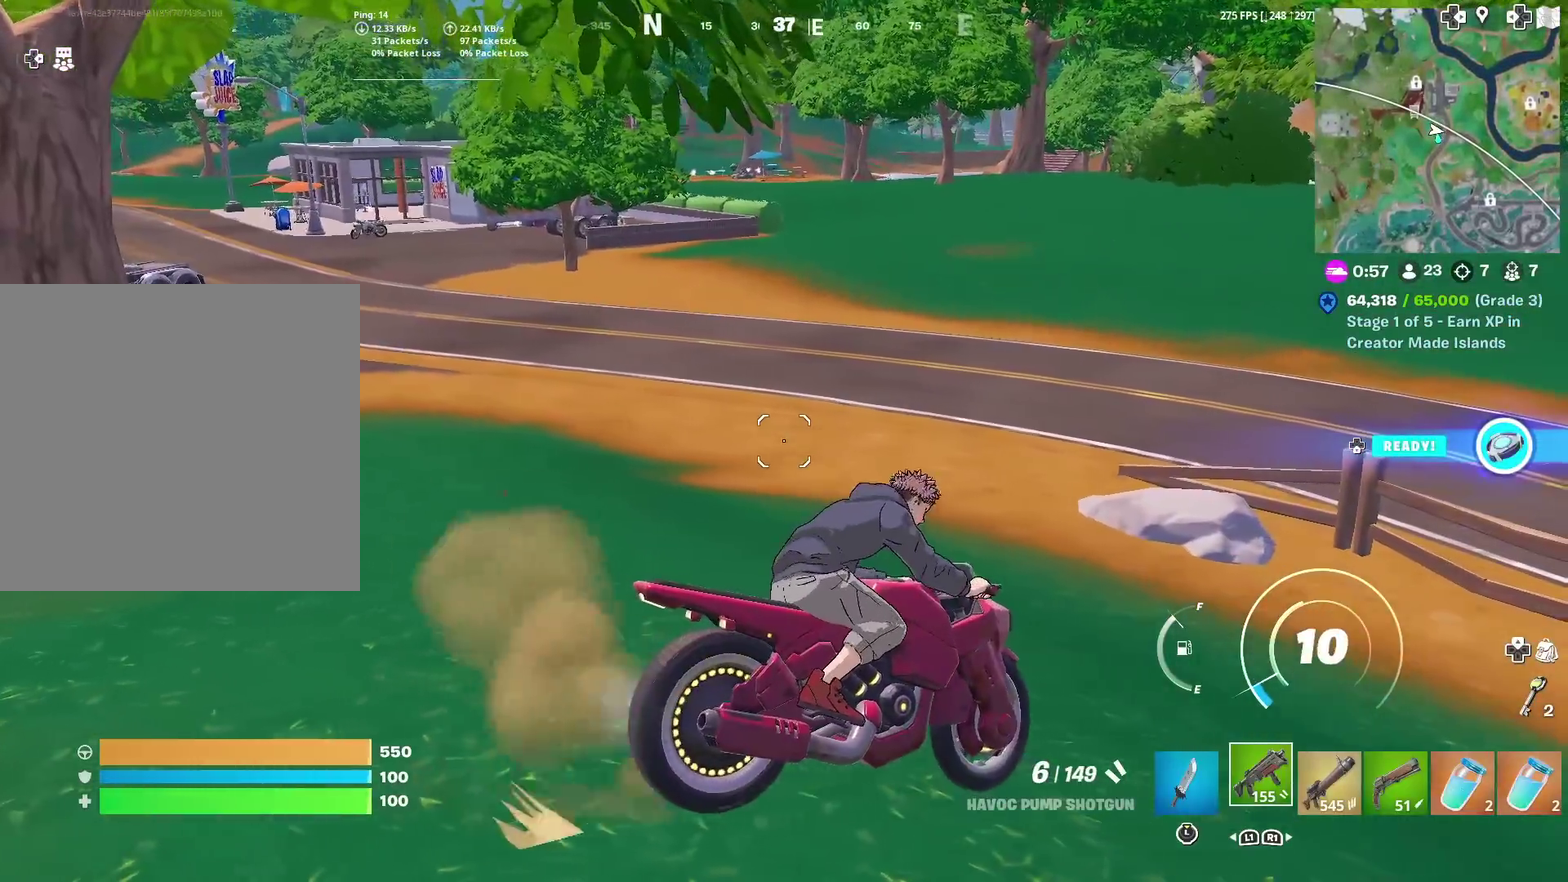
{"dt_ms": 901, "buttons": [], "left_stick": "up", "right_stick": "center", "events": [[851, "left_stick", "up"]]}
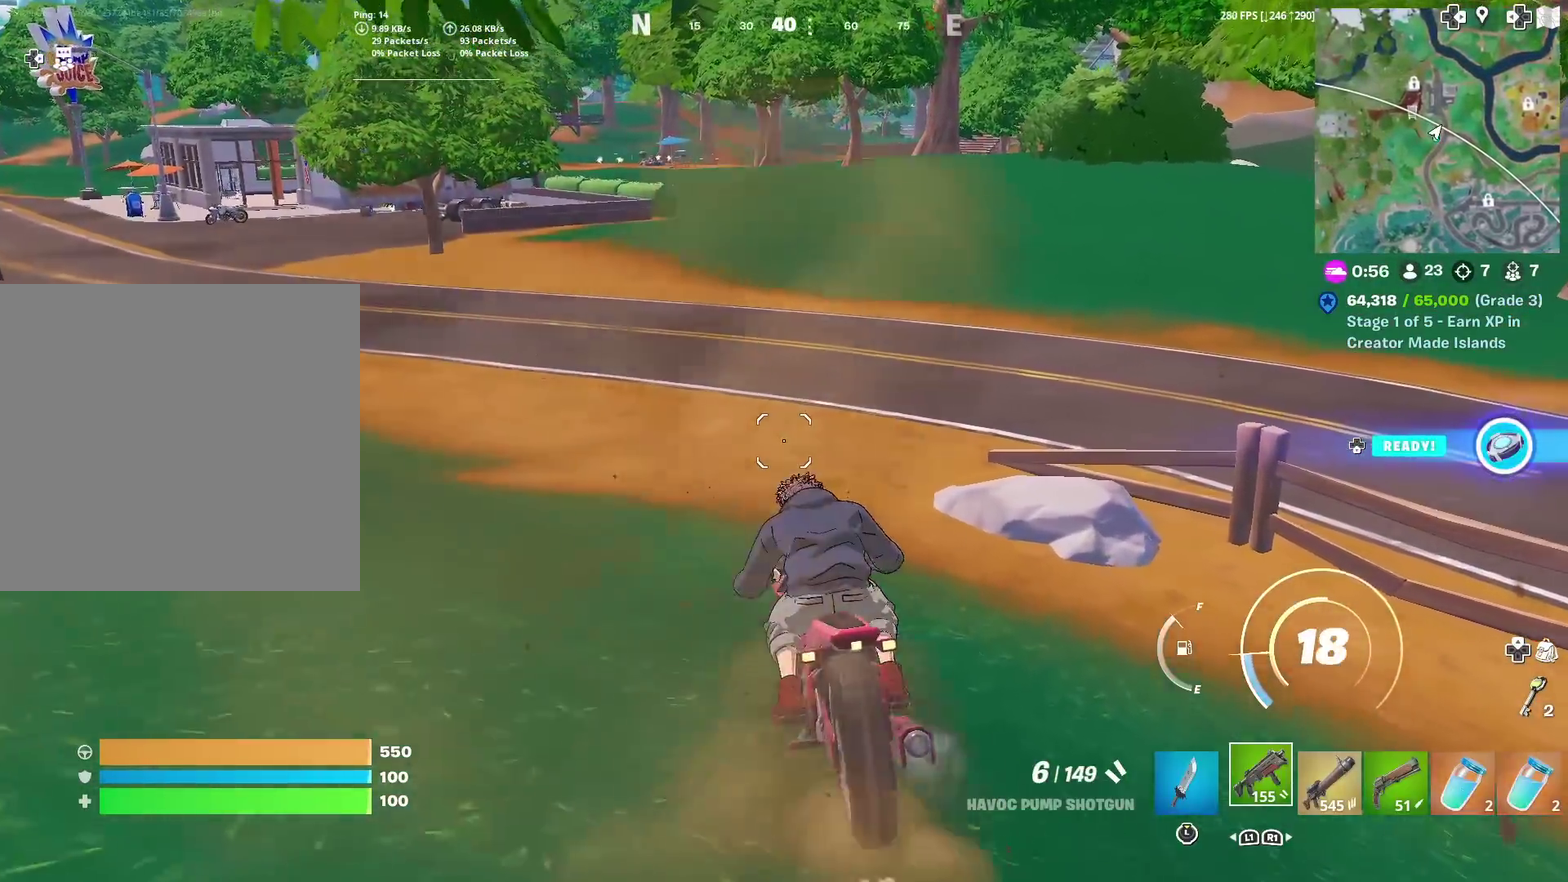
{"dt_ms": 300, "buttons": ["CIRCLE"], "left_stick": "up", "right_stick": "center", "events": [[83, "right_stick", "up-right"], [150, "right_stick", "center"], [166, "CIRCLE", "down"]]}
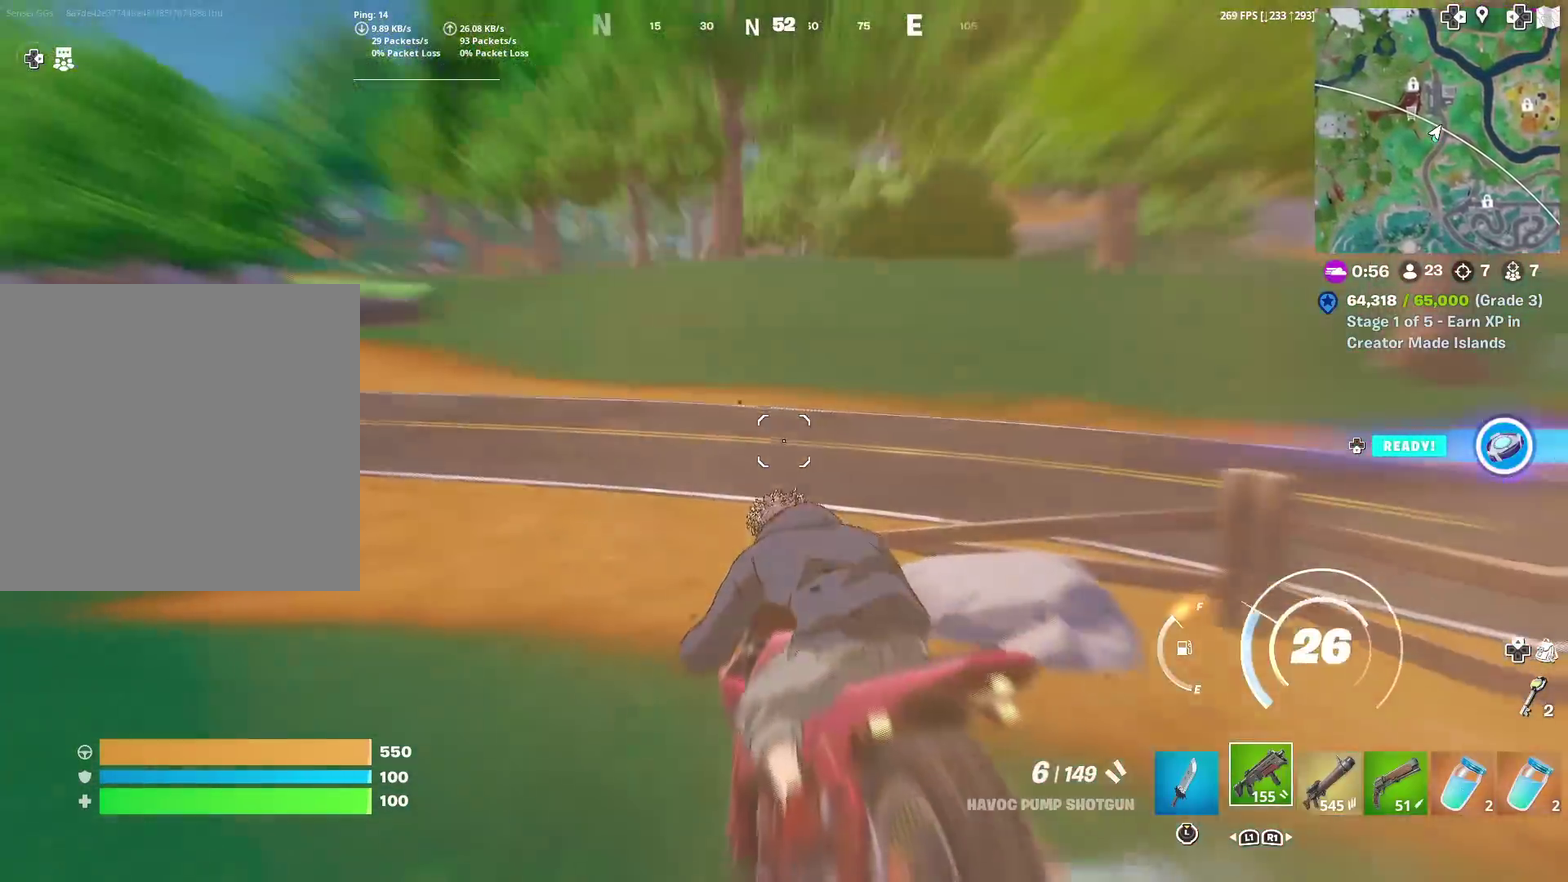
{"dt_ms": 701, "buttons": ["CIRCLE"], "left_stick": "up-right", "right_stick": "center", "events": [[150, "left_stick", "up-right"], [534, "CIRCLE", "up"], [684, "CIRCLE", "down"]]}
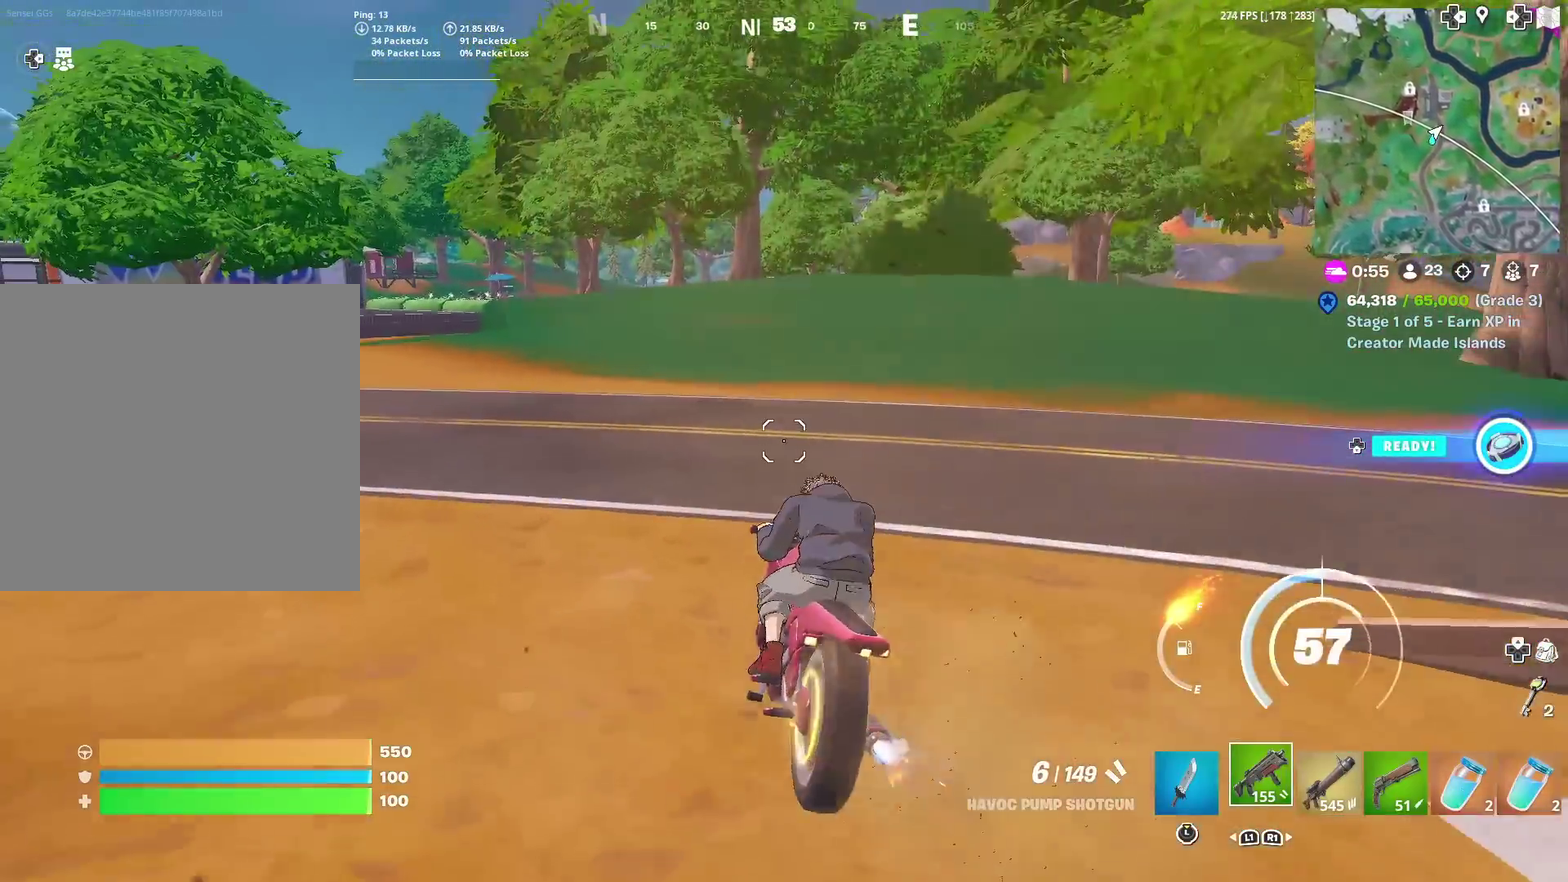
{"dt_ms": 300, "buttons": ["CIRCLE"], "left_stick": "up-right", "right_stick": "center", "events": []}
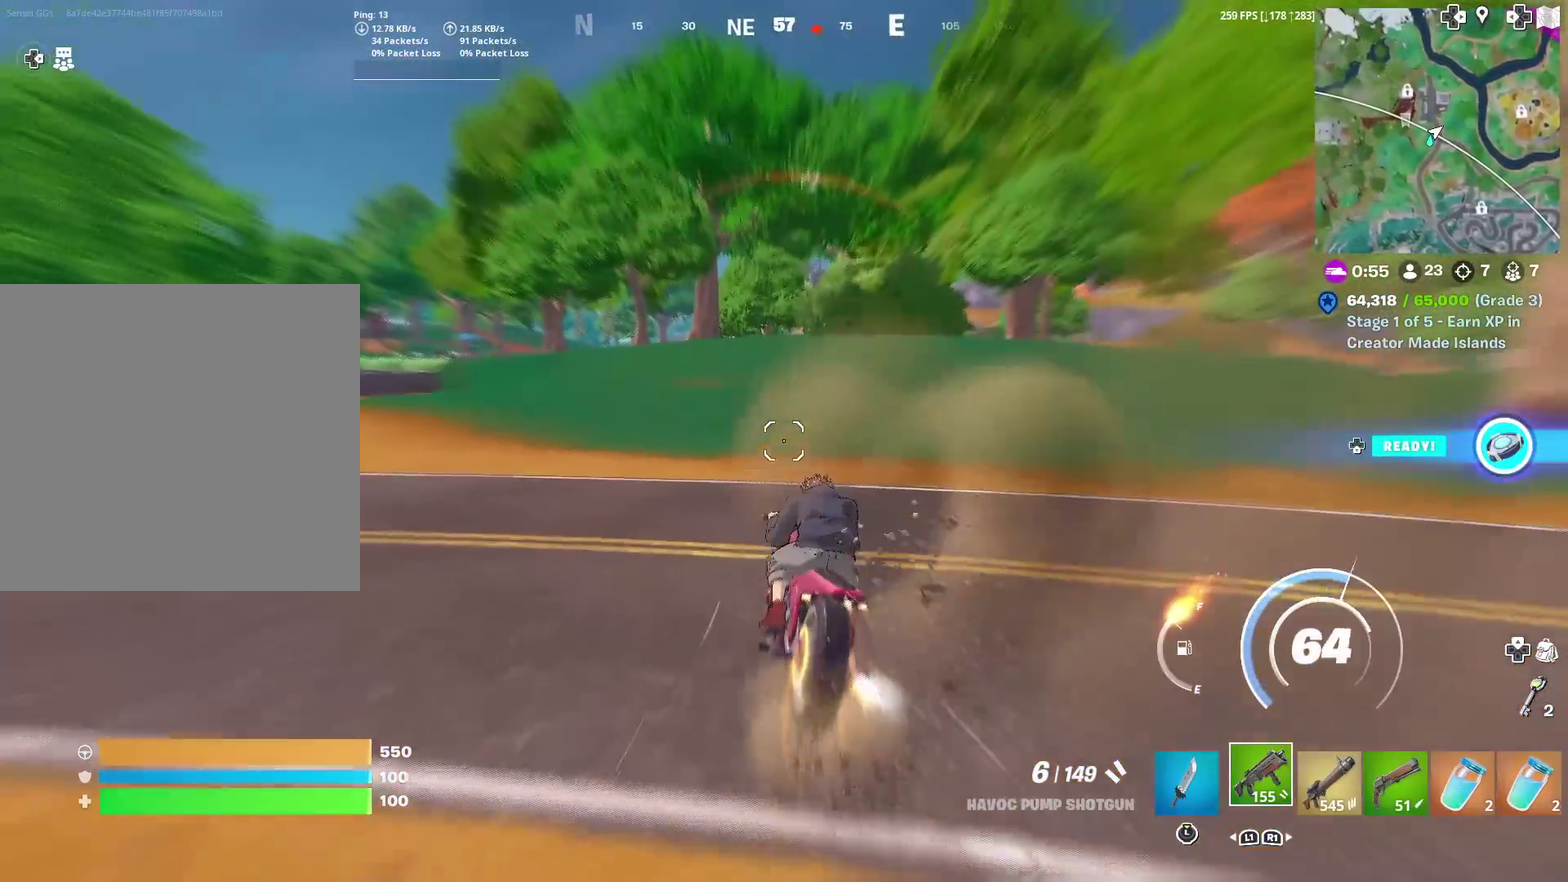
{"dt_ms": 600, "buttons": ["CIRCLE"], "left_stick": "up-right", "right_stick": "center", "events": []}
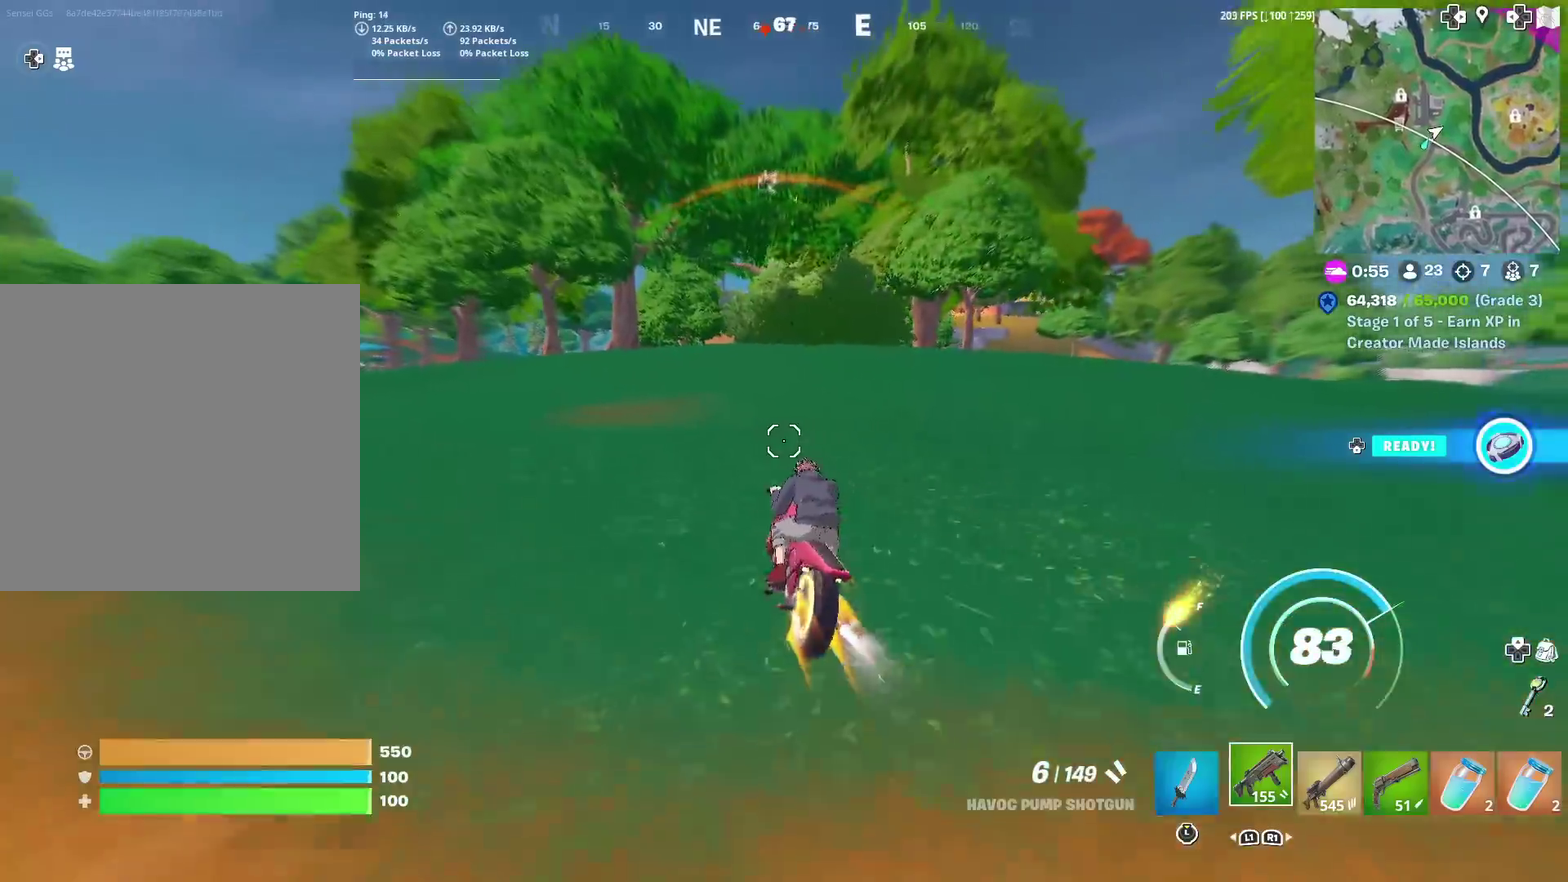
{"dt_ms": 401, "buttons": ["CIRCLE"], "left_stick": "up-right", "right_stick": "center", "events": []}
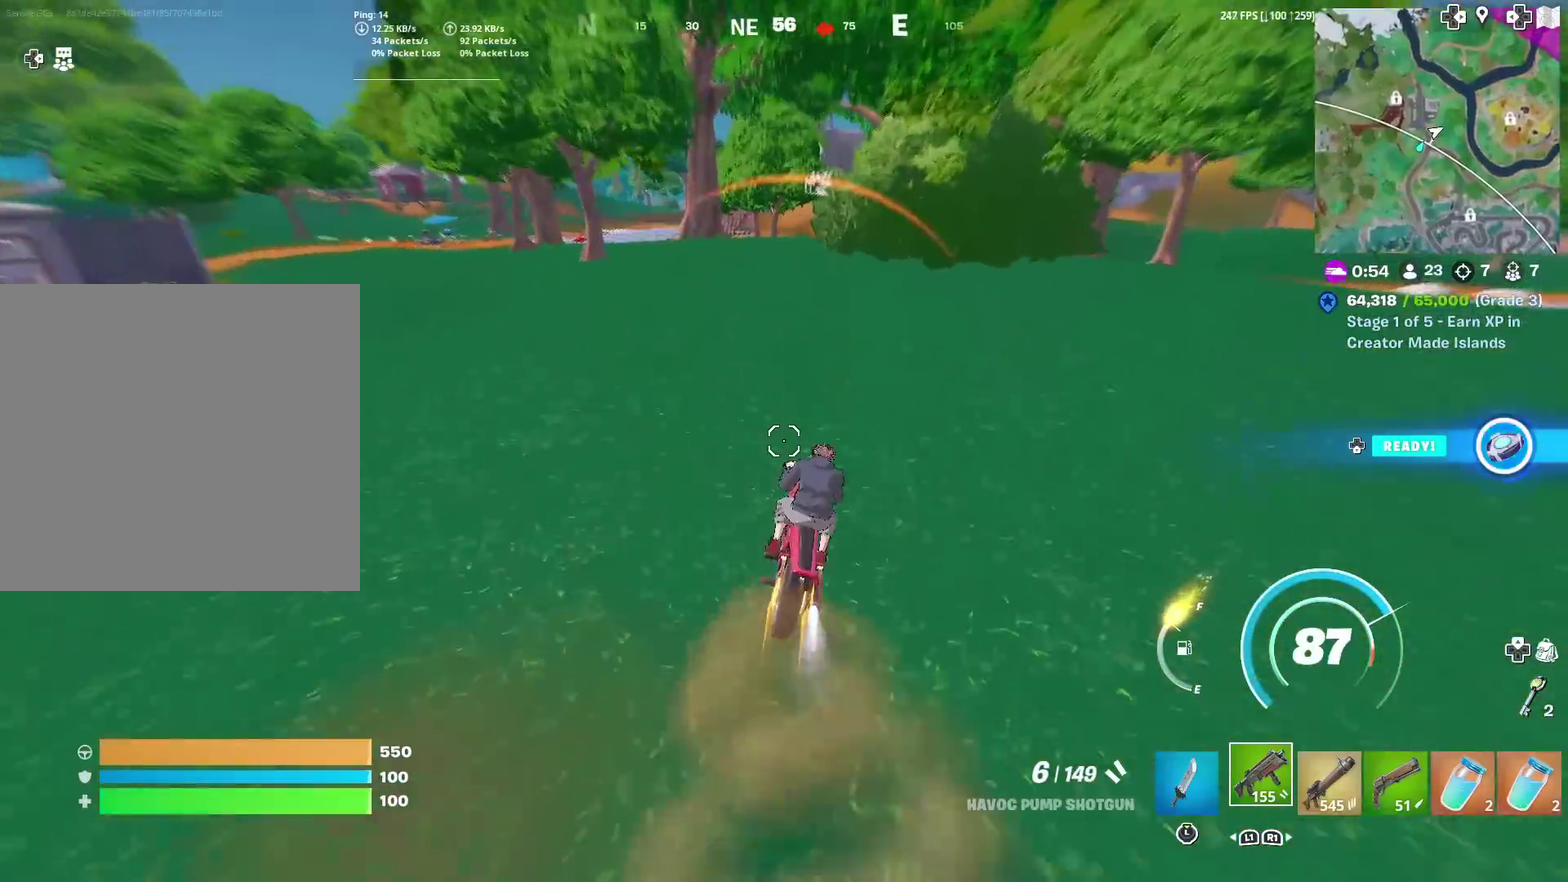
{"dt_ms": 500, "buttons": ["CIRCLE"], "left_stick": "up", "right_stick": "center", "events": [[133, "left_stick", "up"]]}
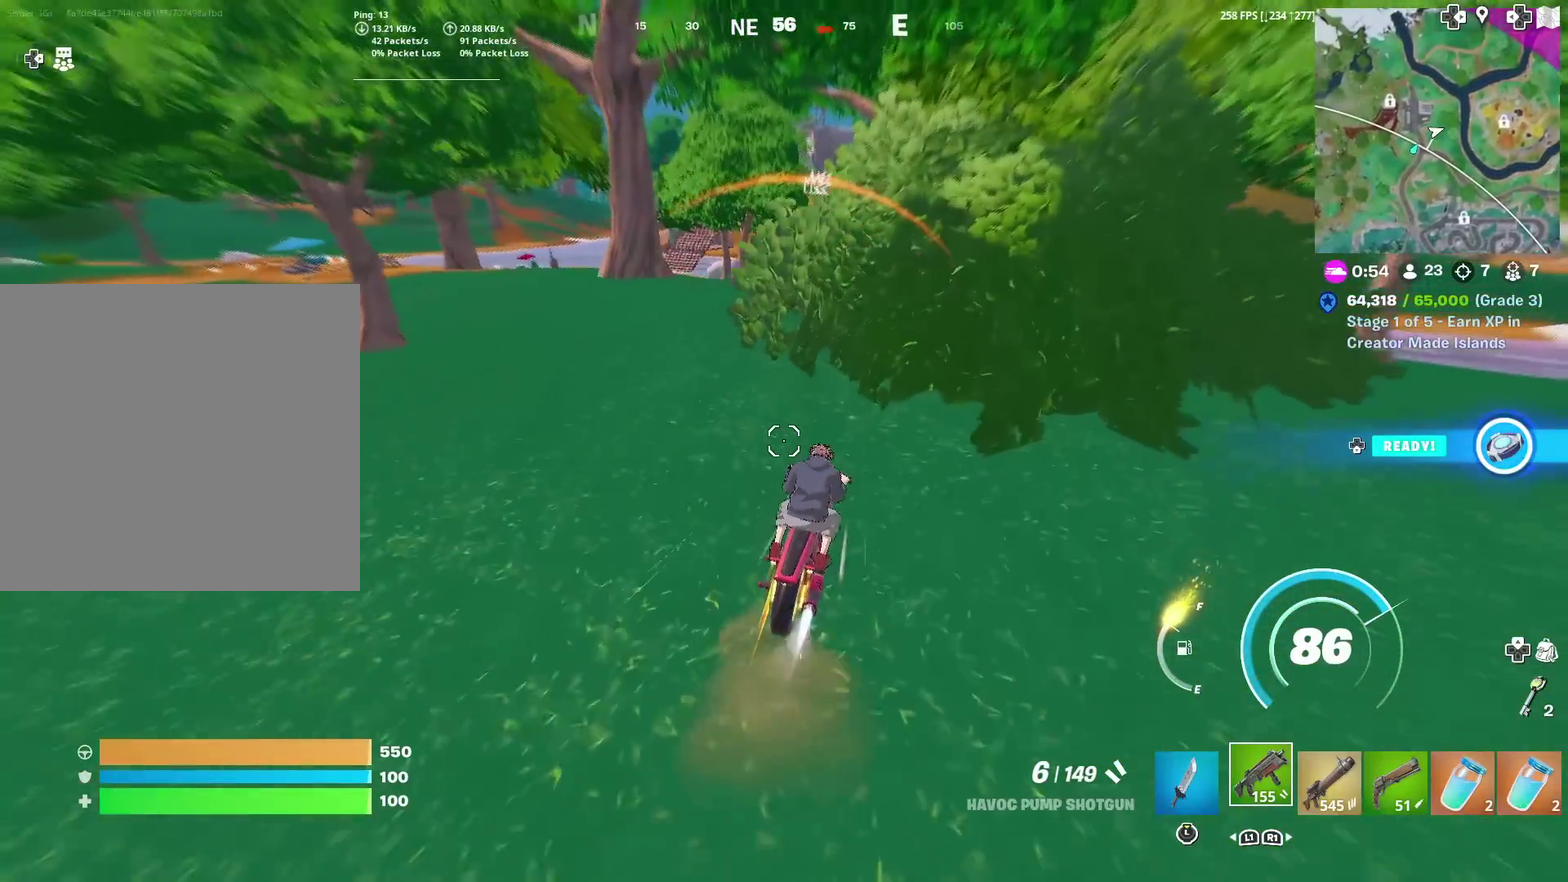
{"dt_ms": 501, "buttons": ["CIRCLE"], "left_stick": "up-left", "right_stick": "center", "events": [[100, "left_stick", "up-left"]]}
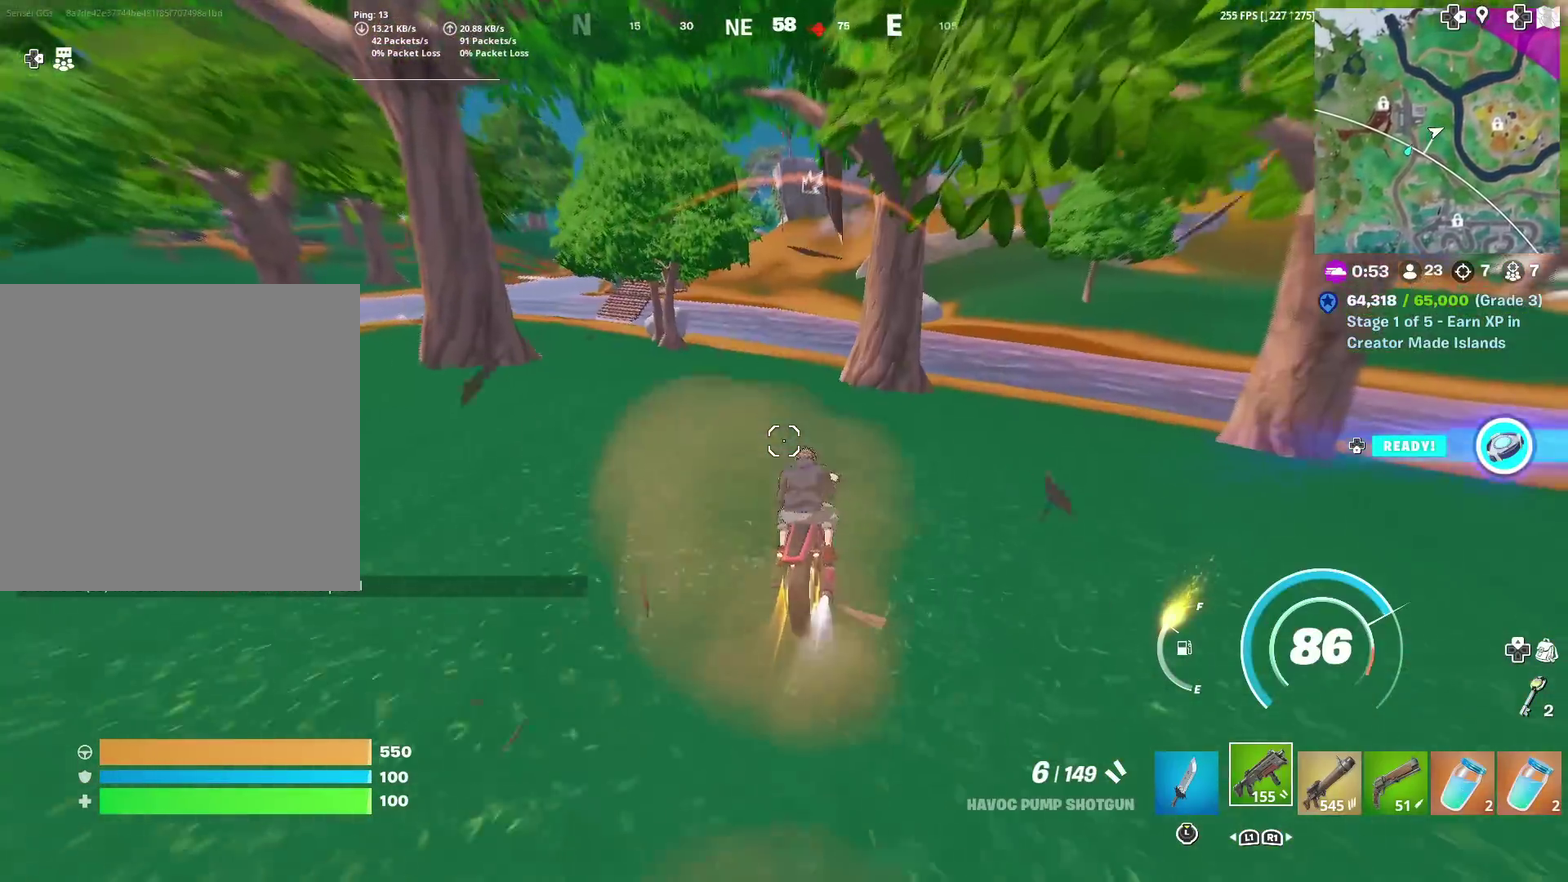
{"dt_ms": 600, "buttons": ["CIRCLE"], "left_stick": "center", "right_stick": "center", "events": [[67, "left_stick", "up"], [117, "left_stick", "up-left"], [267, "left_stick", "left"], [384, "left_stick", "up-left"], [500, "left_stick", "center"]]}
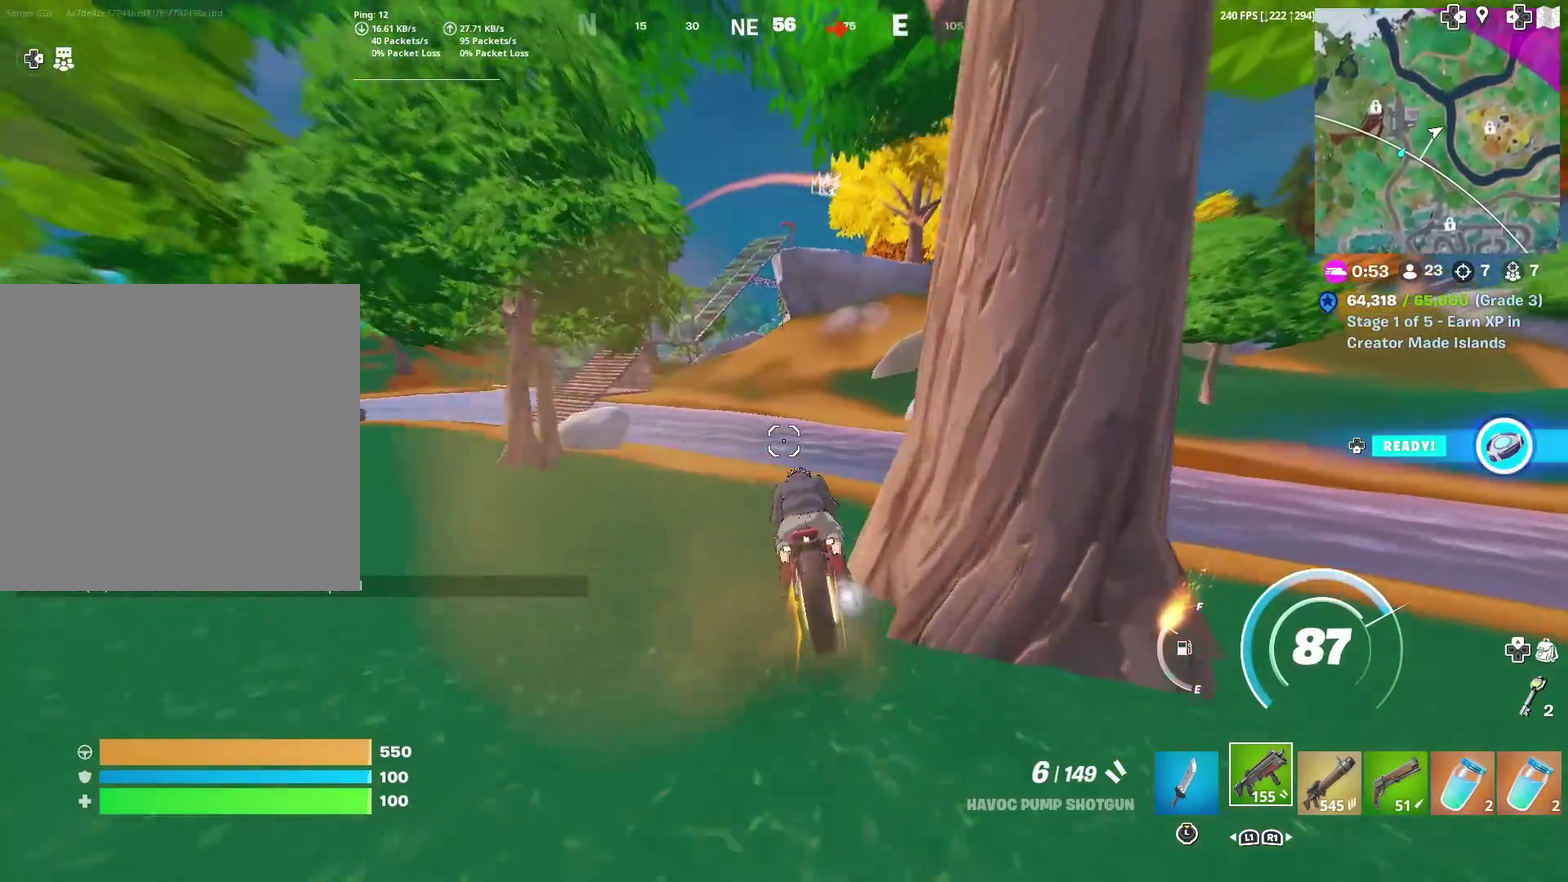
{"dt_ms": 384, "buttons": ["CIRCLE"], "left_stick": "up", "right_stick": "center"}
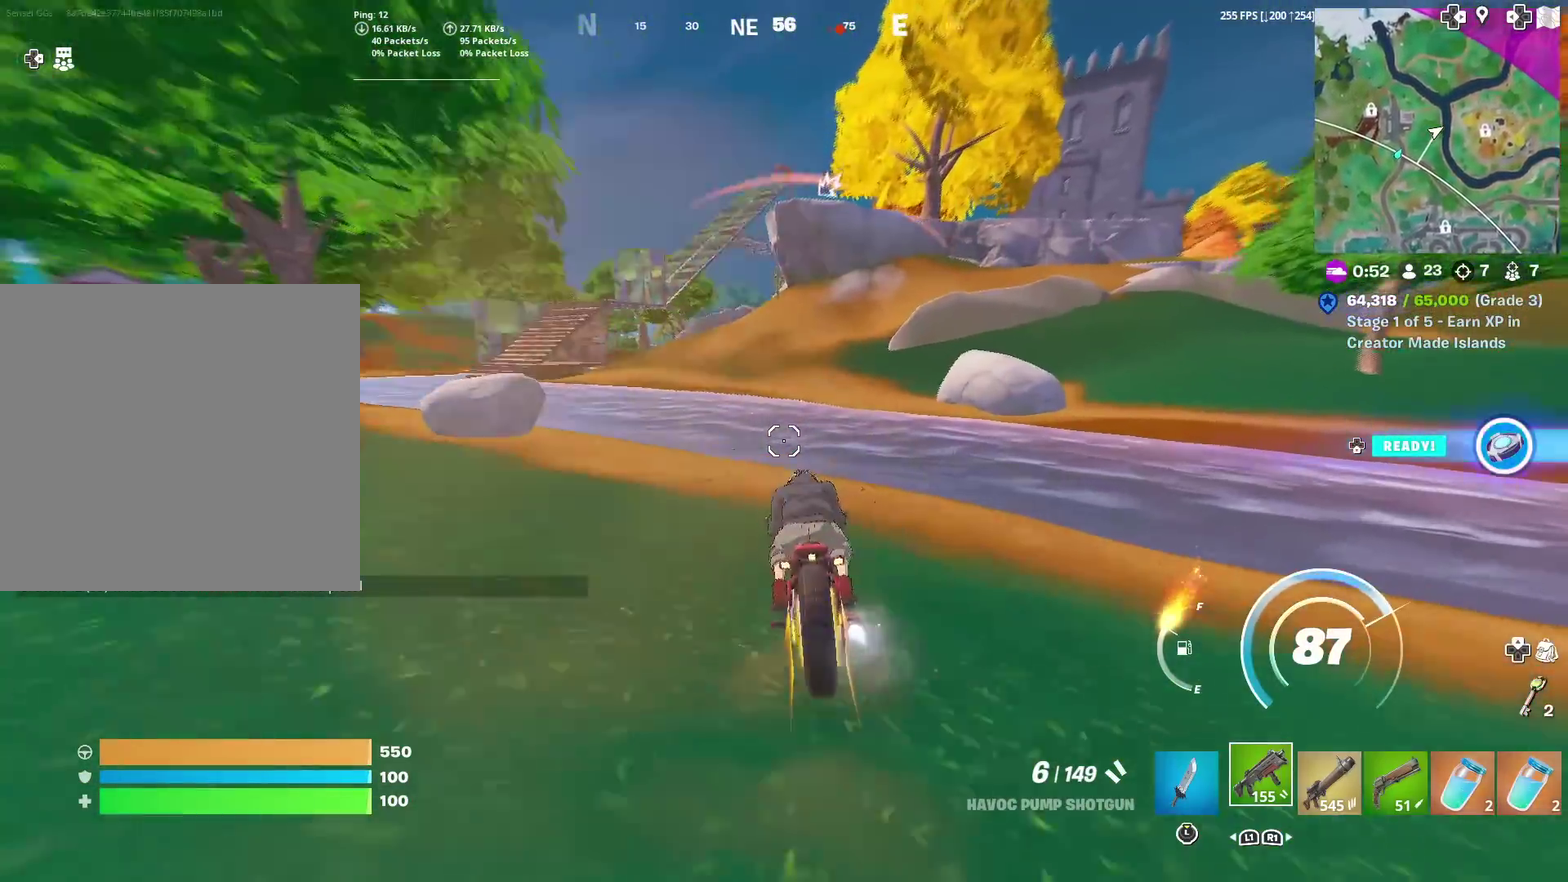
{"dt_ms": 501, "buttons": ["CIRCLE"], "left_stick": "up", "right_stick": "center"}
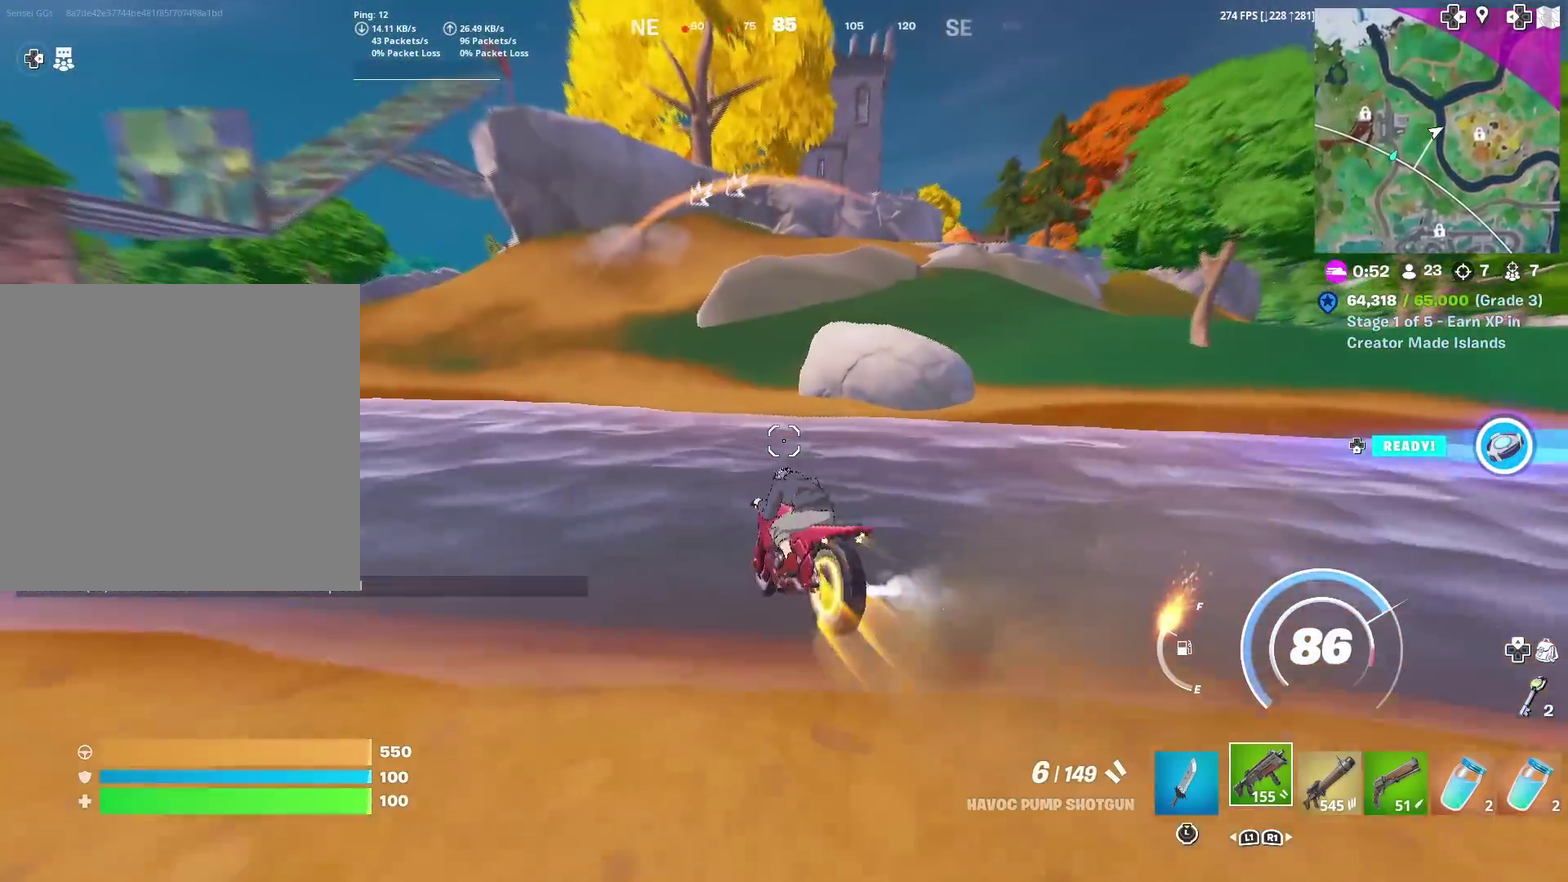
{"dt_ms": 500, "buttons": ["CIRCLE"], "left_stick": "up-right", "right_stick": "right", "events": [[66, "left_stick", "up-left"], [100, "right_stick", "left"], [183, "right_stick", "center"], [317, "left_stick", "up"], [417, "left_stick", "up-right"], [450, "right_stick", "right"]]}
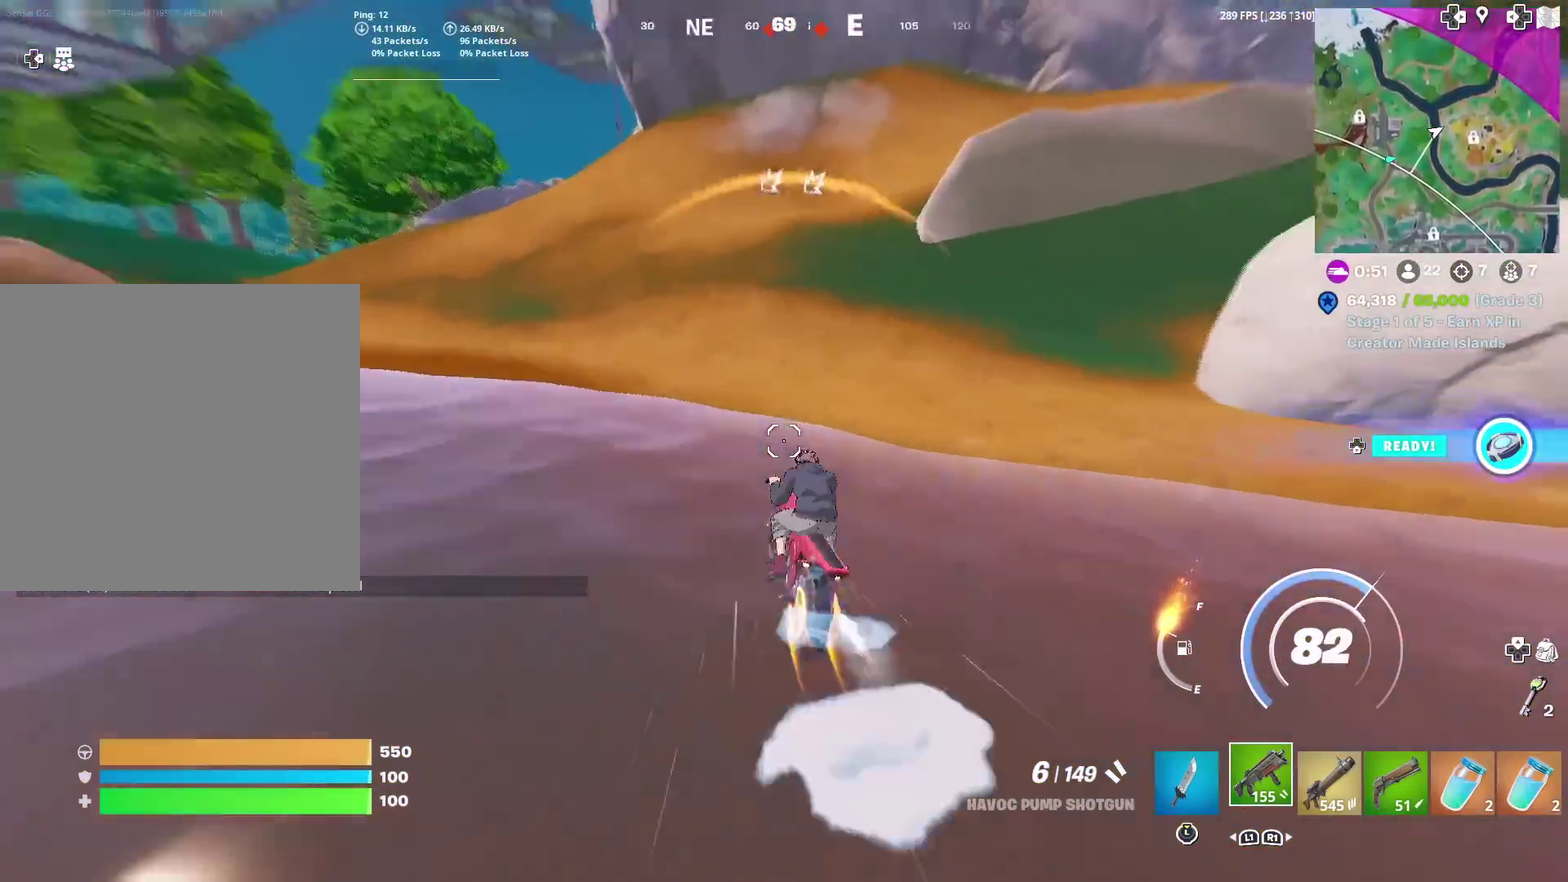
{"dt_ms": 501, "buttons": [], "left_stick": "up-right", "right_stick": "up-right", "events": [[50, "right_stick", "center"], [150, "CIRCLE", "up"], [150, "left_stick", "right"], [334, "left_stick", "up-right"], [484, "right_stick", "up-right"]]}
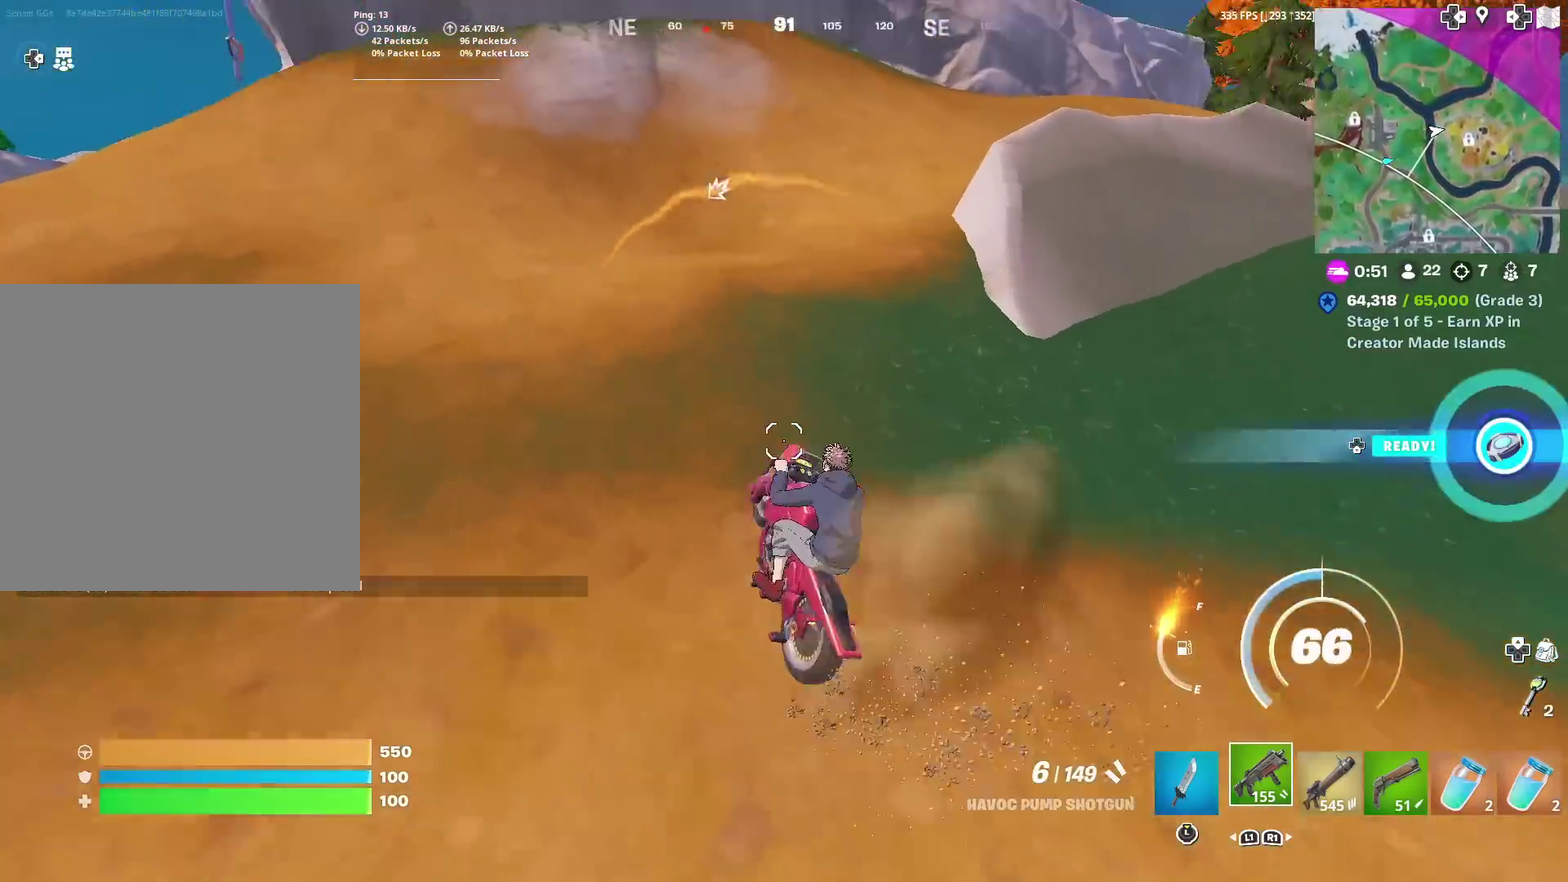
{"dt_ms": 500, "buttons": [], "left_stick": "right", "right_stick": "center", "events": [[66, "right_stick", "center"], [116, "left_stick", "right"]]}
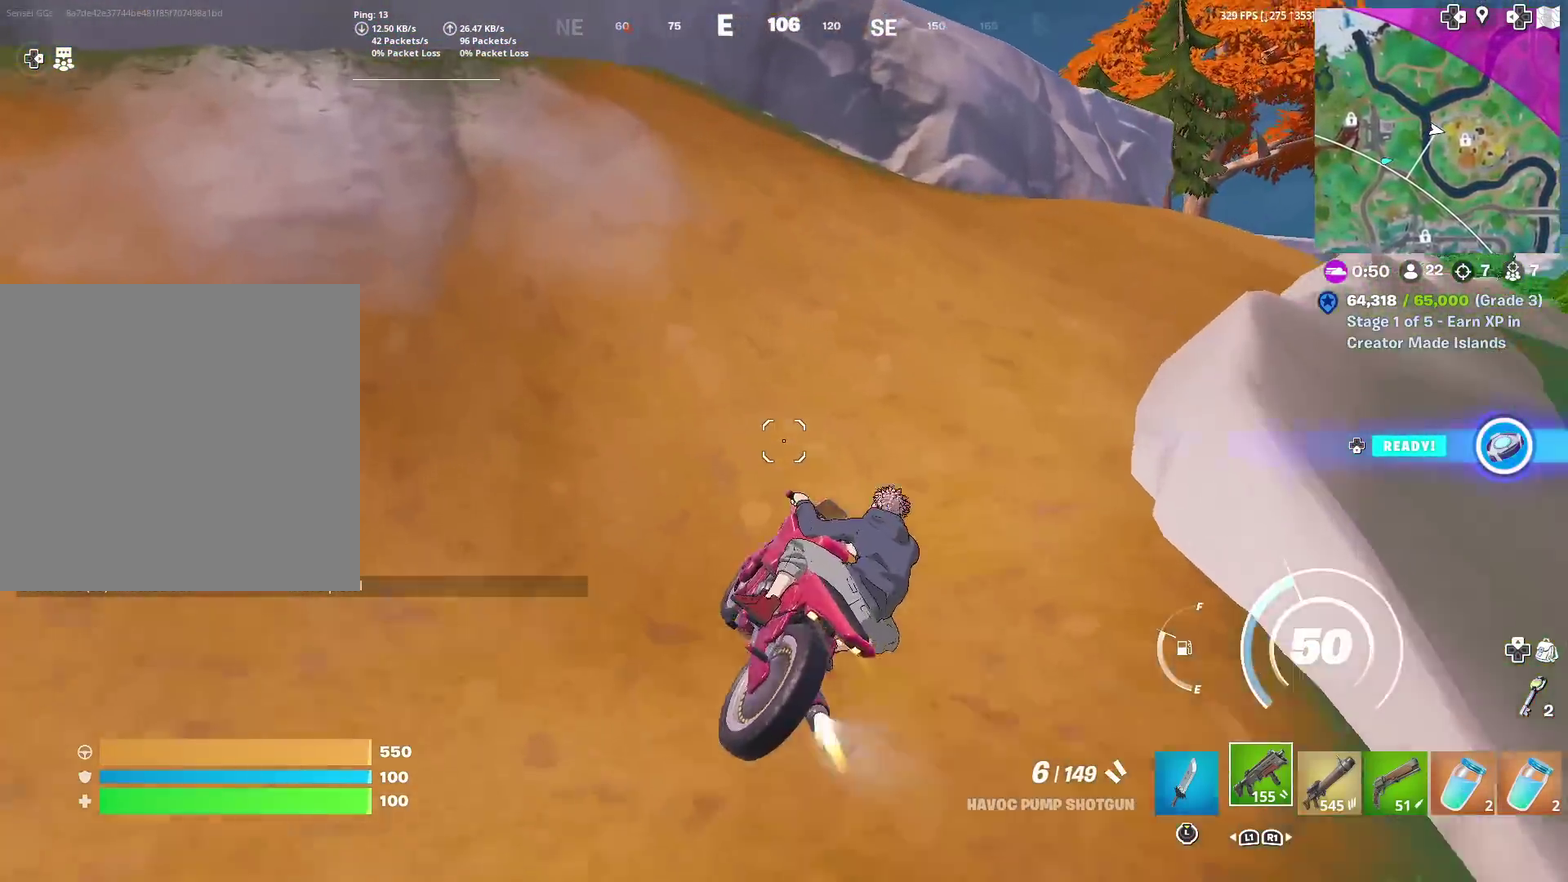
{"dt_ms": 601, "buttons": [], "left_stick": "up", "right_stick": "center", "events": [[117, "left_stick", "up-right"], [334, "left_stick", "up"]]}
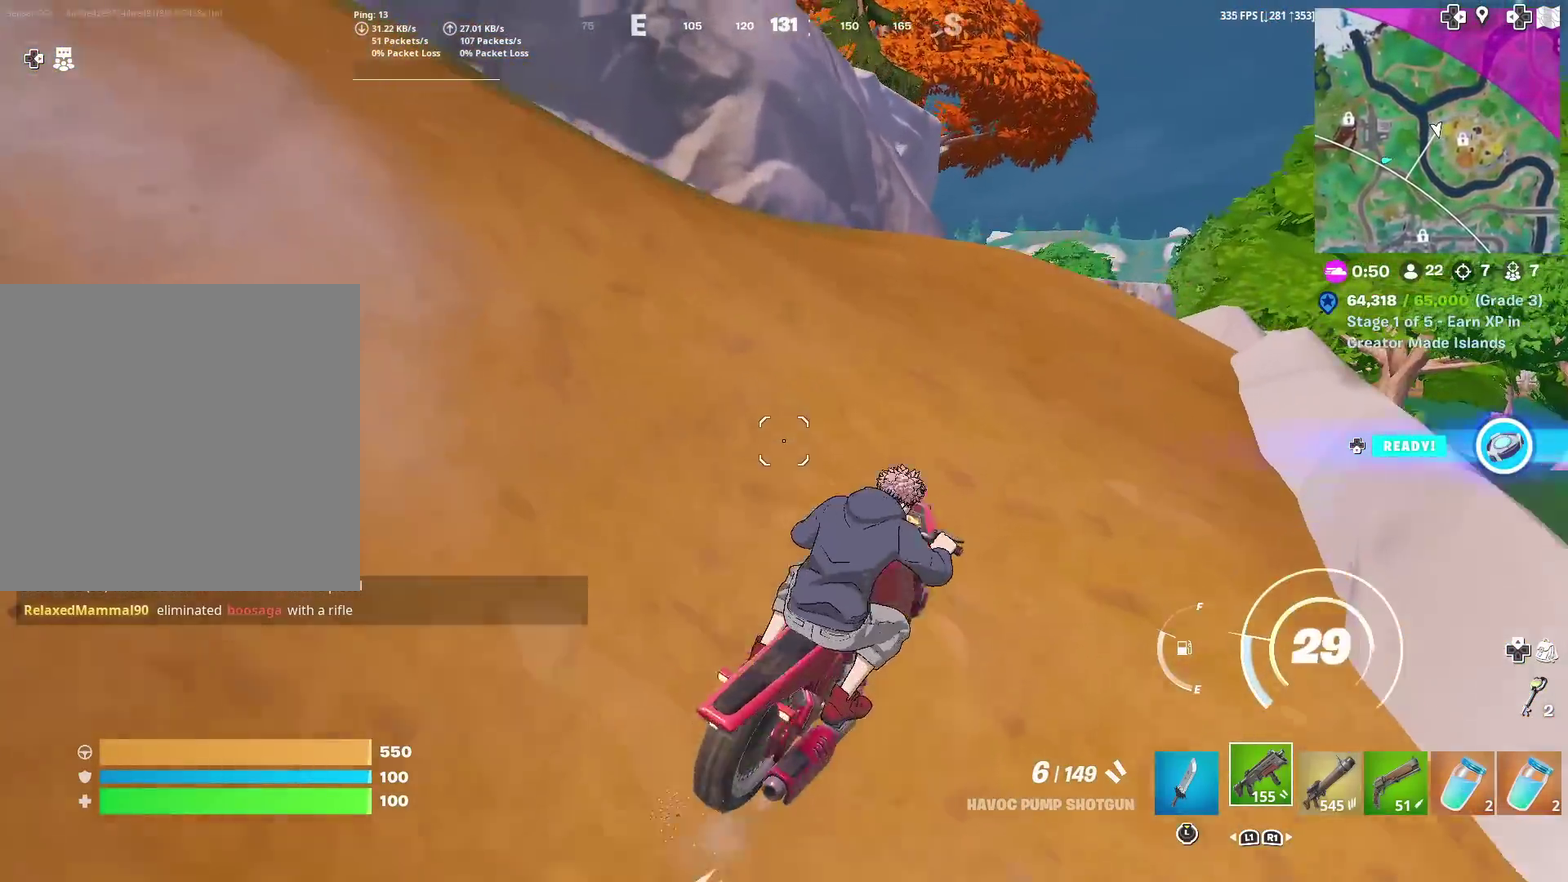
{"dt_ms": 400, "buttons": [], "left_stick": "up", "right_stick": "center", "events": []}
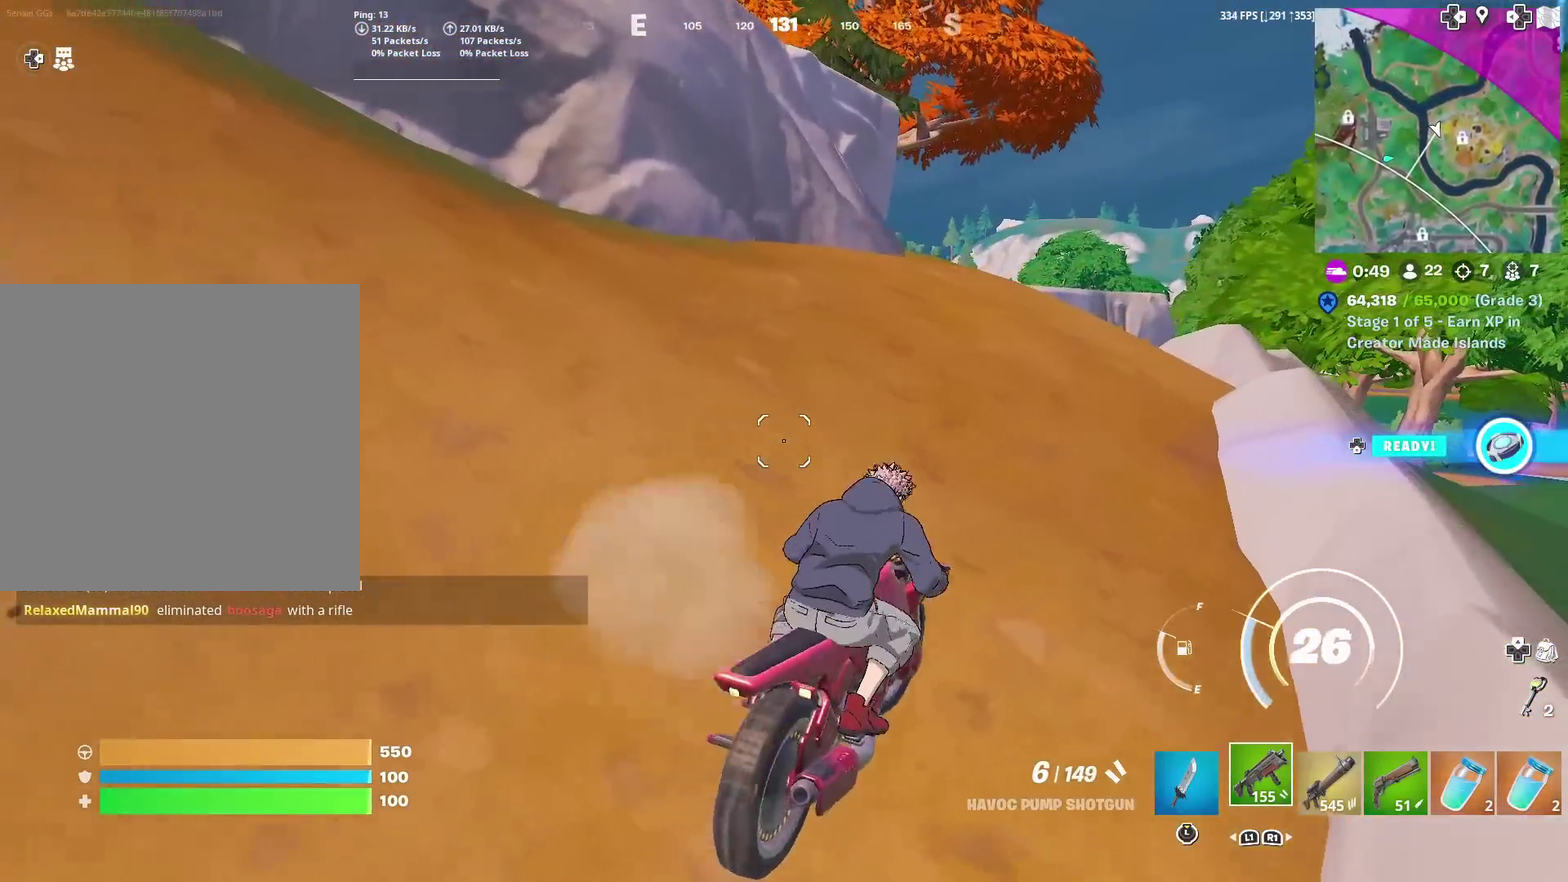
{"dt_ms": 501, "buttons": [], "left_stick": "up-left", "right_stick": "center", "events": [[401, "left_stick", "up-left"]]}
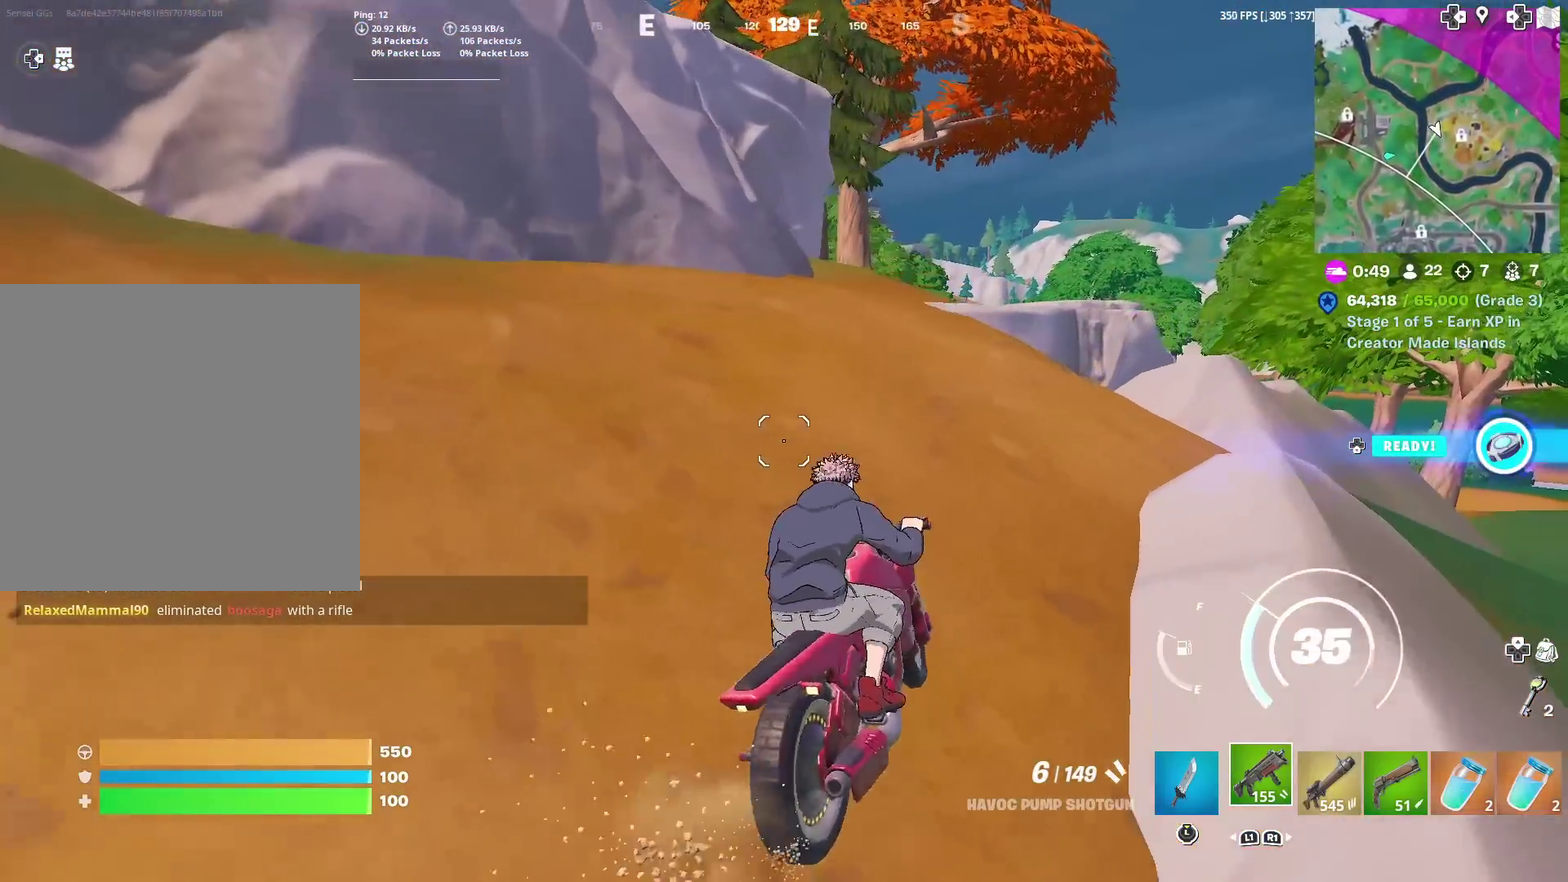
{"dt_ms": 400, "buttons": [], "left_stick": "up", "right_stick": "center", "events": [[66, "left_stick", "up"], [183, "left_stick", "up-right"], [250, "left_stick", "up"]]}
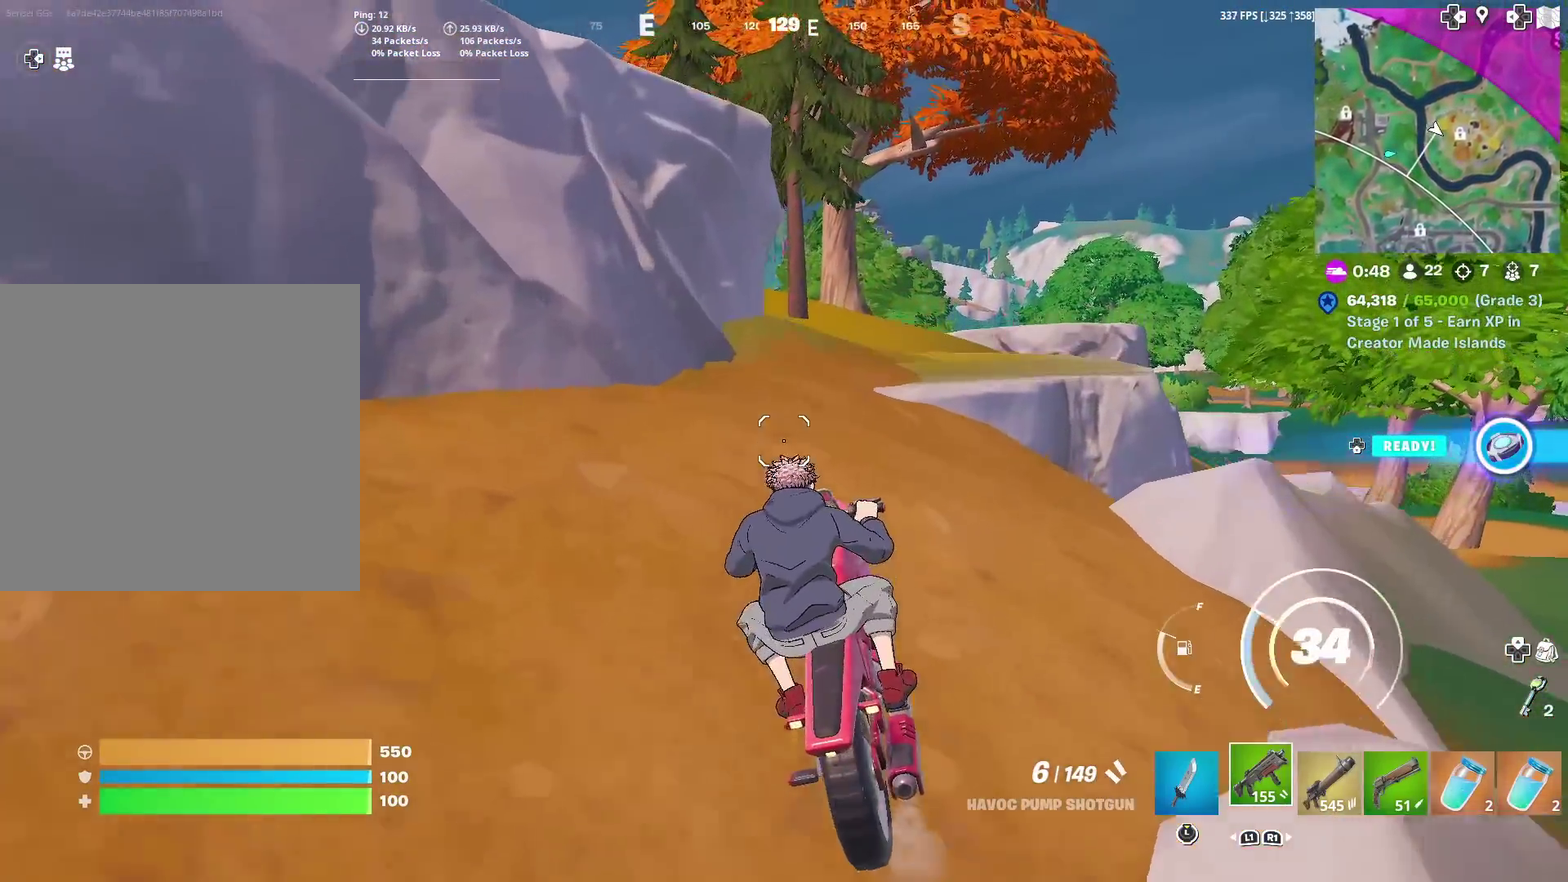
{"dt_ms": 601, "buttons": [], "left_stick": "up", "right_stick": "center", "events": [[401, "left_stick", "up-right"], [567, "left_stick", "up"]]}
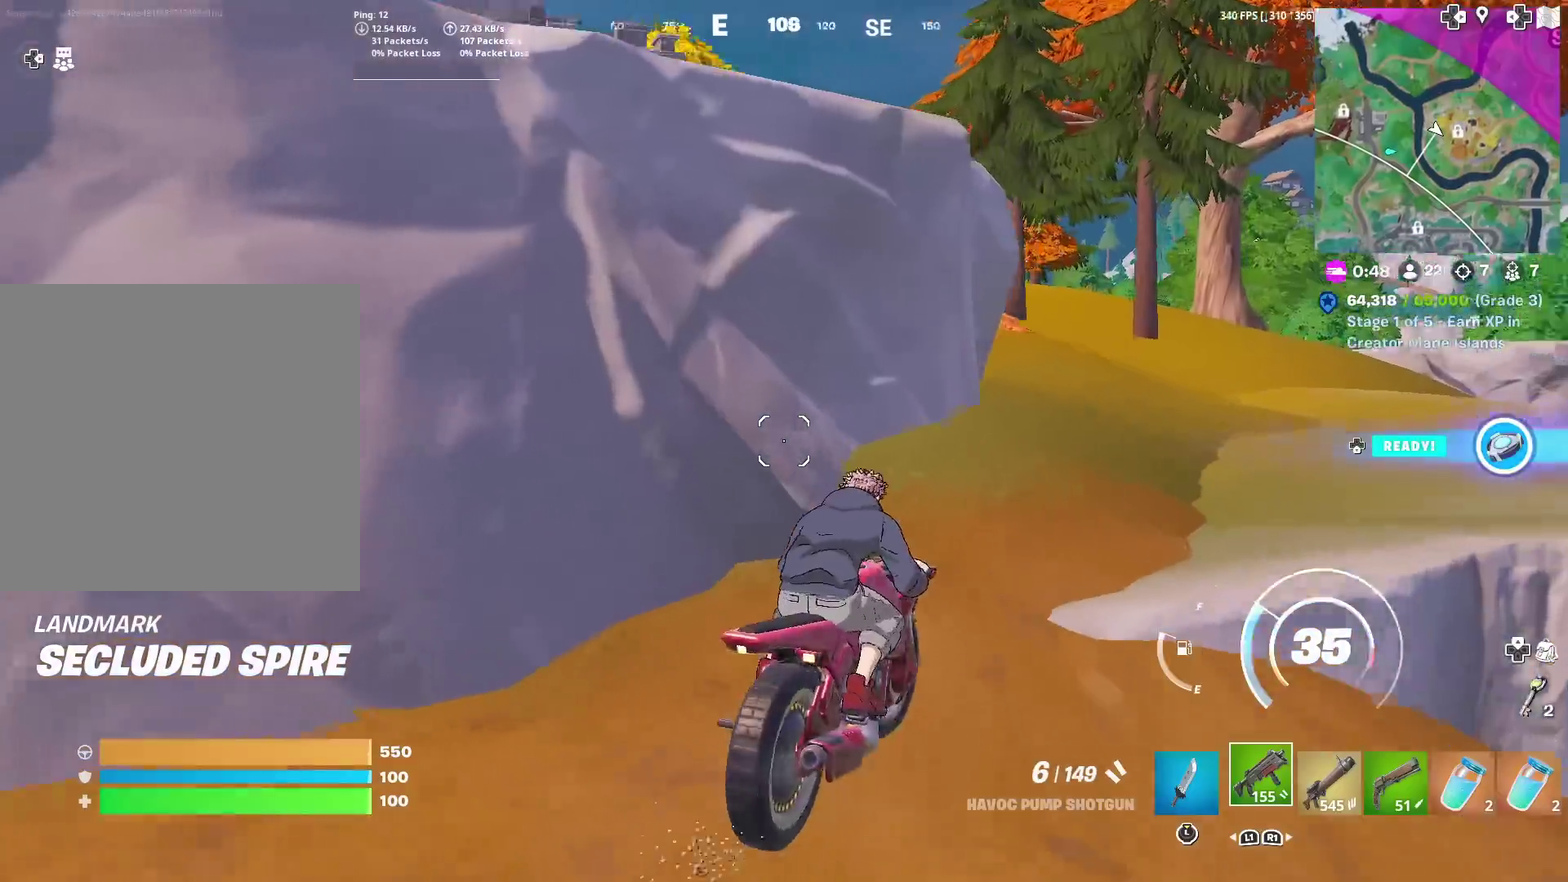
{"dt_ms": 400, "buttons": [], "left_stick": "up-right", "right_stick": "center", "events": [[133, "left_stick", "up-right"], [283, "left_stick", "right"], [333, "left_stick", "up-right"]]}
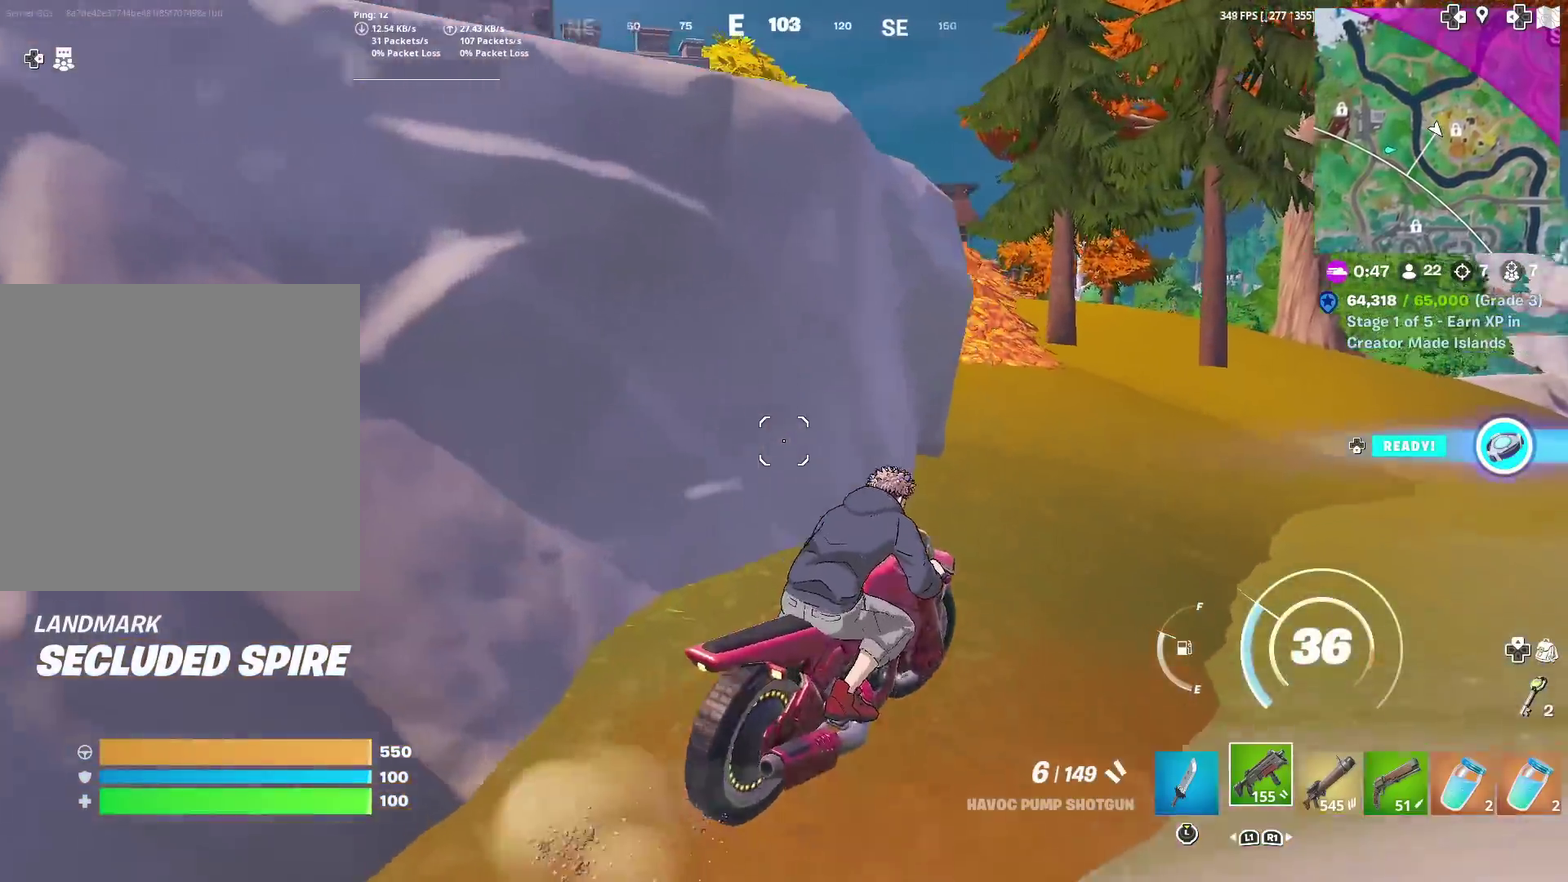
{"dt_ms": 601, "buttons": [], "left_stick": "up-right", "right_stick": "center", "events": [[33, "left_stick", "up"], [84, "left_stick", "up-left"], [150, "left_stick", "left"], [200, "left_stick", "down-left"], [250, "left_stick", "down"], [367, "left_stick", "center"], [417, "left_stick", "up-left"], [467, "left_stick", "up"], [567, "left_stick", "up-right"]]}
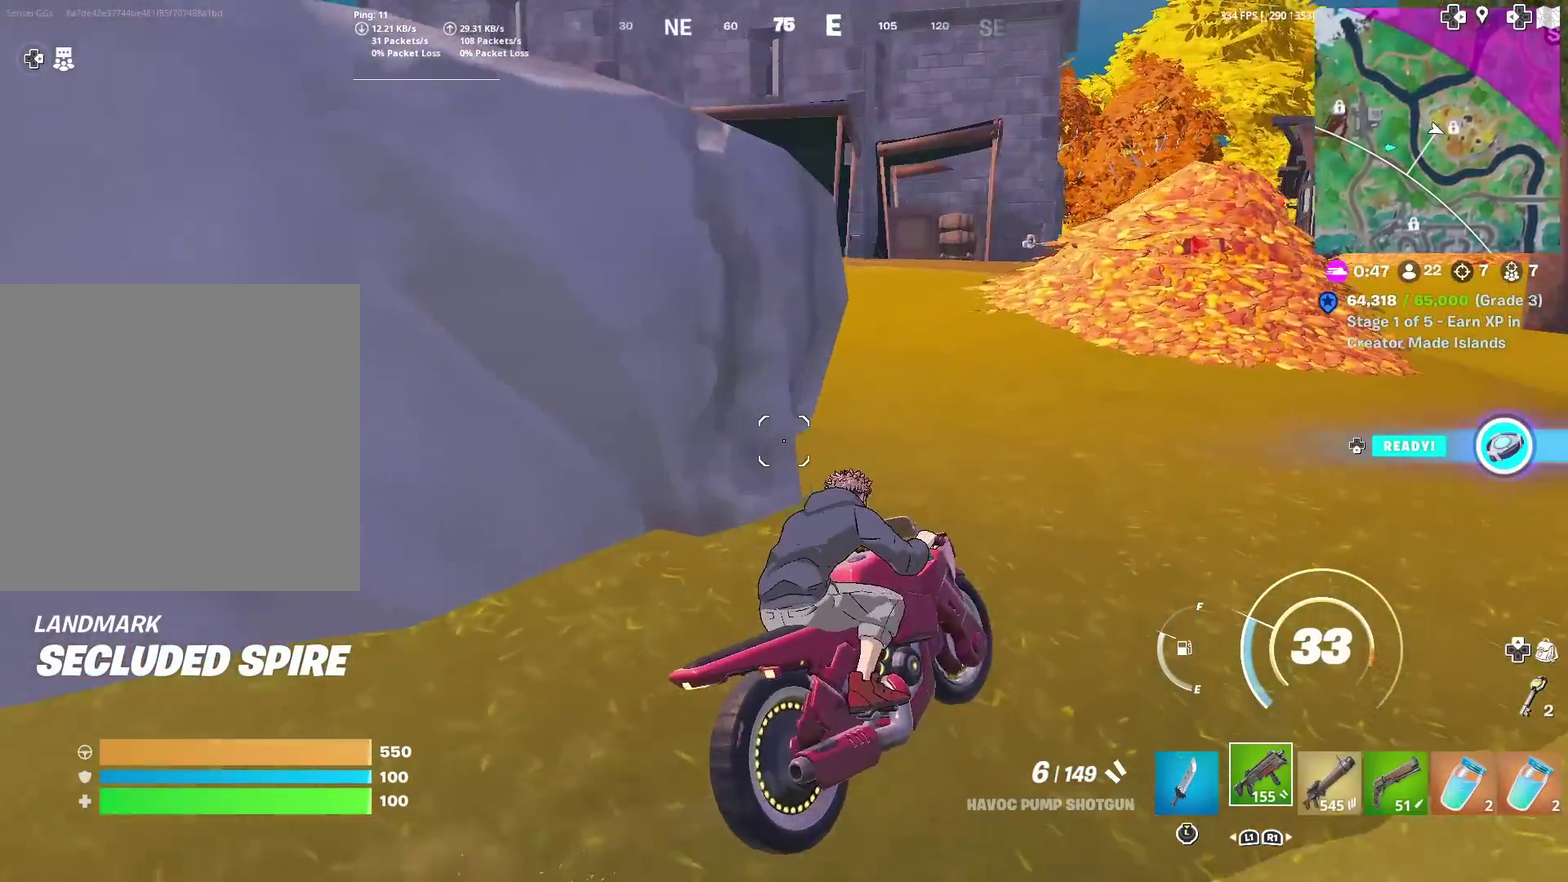
{"dt_ms": 300, "buttons": [], "left_stick": "up-left", "right_stick": "center", "events": [[50, "left_stick", "up"], [217, "left_stick", "up-left"]]}
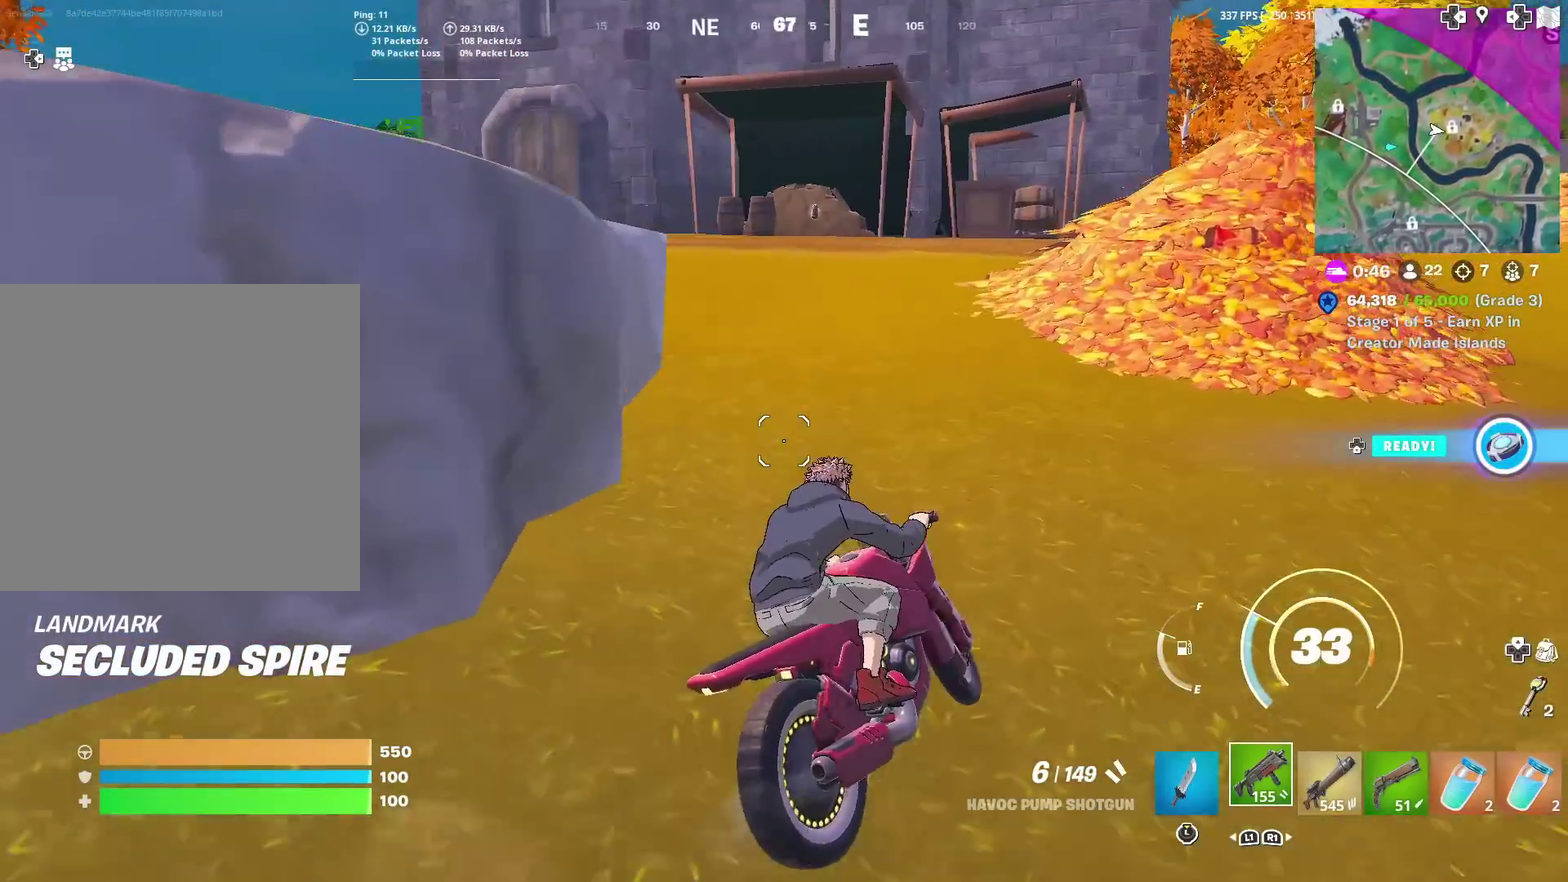
{"dt_ms": 701, "buttons": ["CIRCLE"], "left_stick": "up", "right_stick": "center", "events": [[17, "left_stick", "left"], [284, "left_stick", "up"], [534, "CIRCLE", "down"]]}
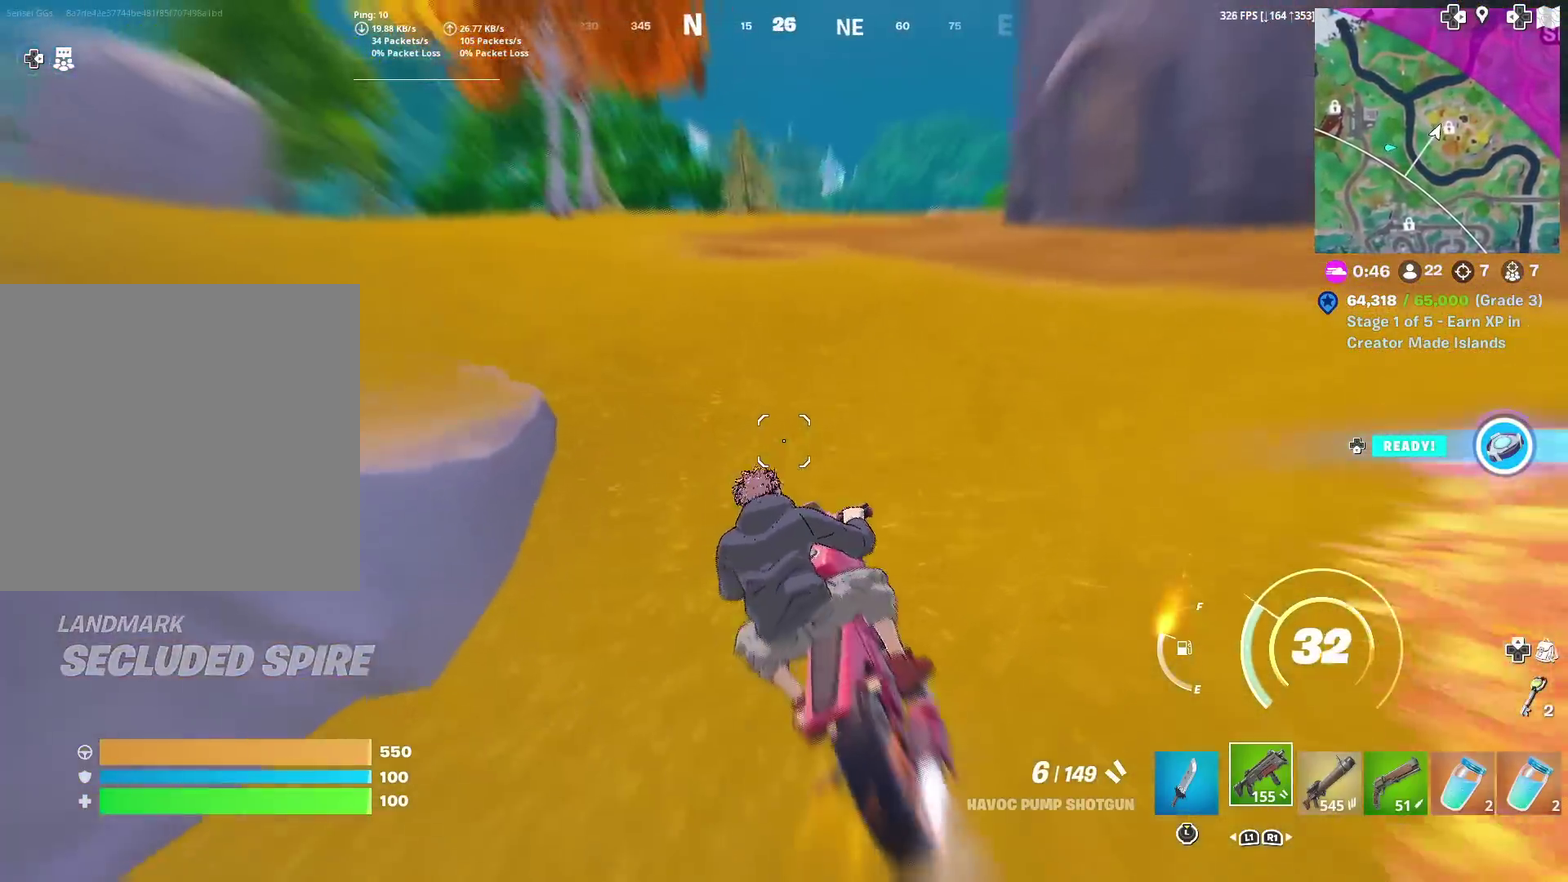
{"dt_ms": 600, "buttons": ["CIRCLE"], "left_stick": "up", "right_stick": "center", "events": []}
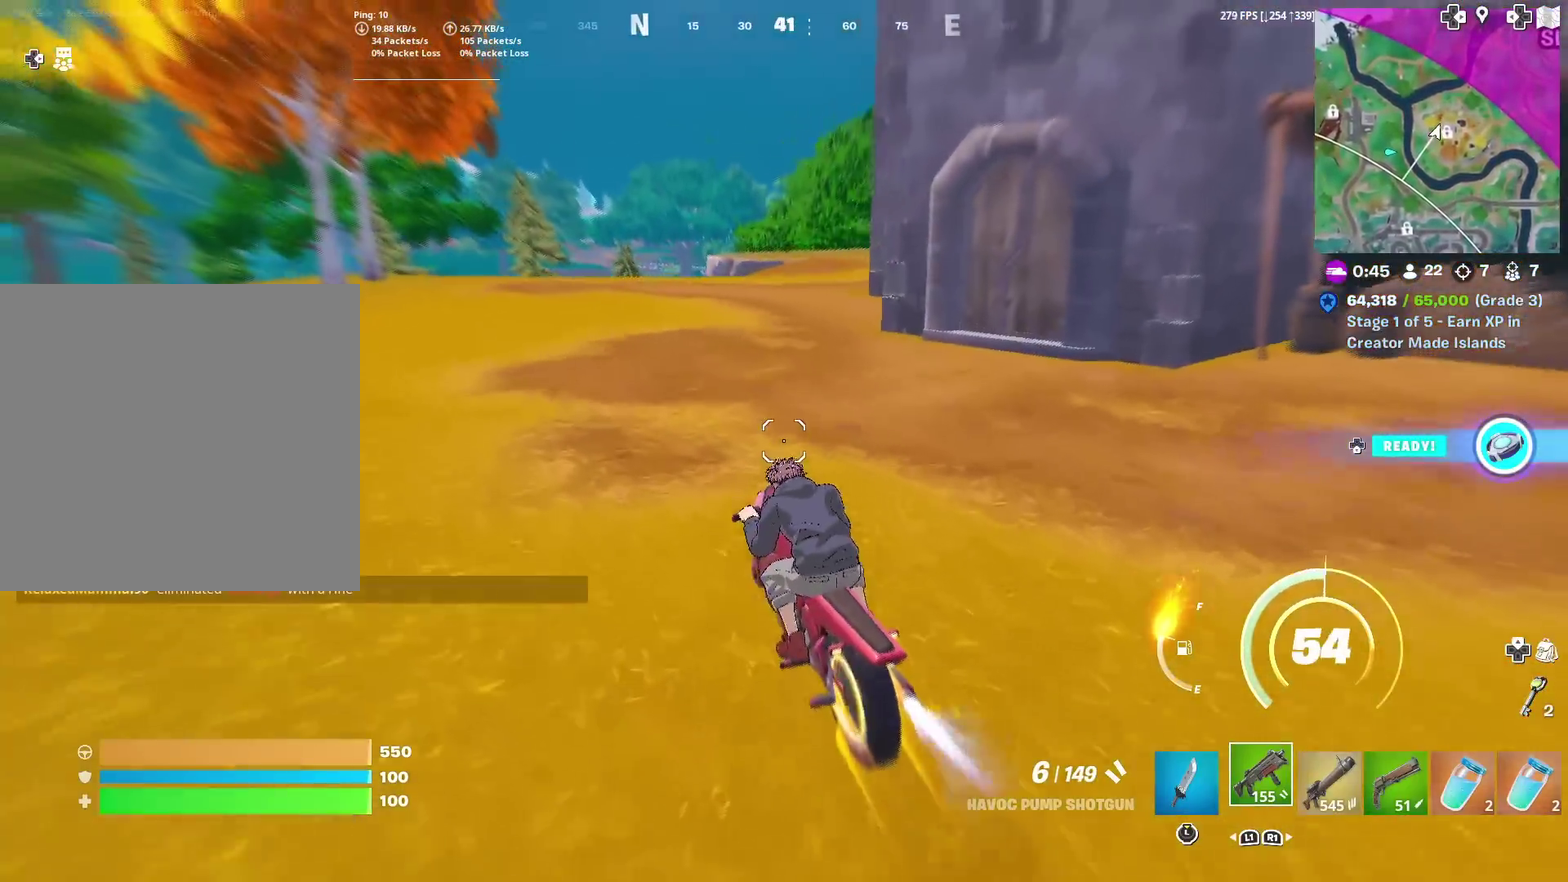
{"dt_ms": 401, "buttons": [], "left_stick": "up-right", "right_stick": "center", "events": [[150, "CIRCLE", "up"], [384, "left_stick", "up-right"]]}